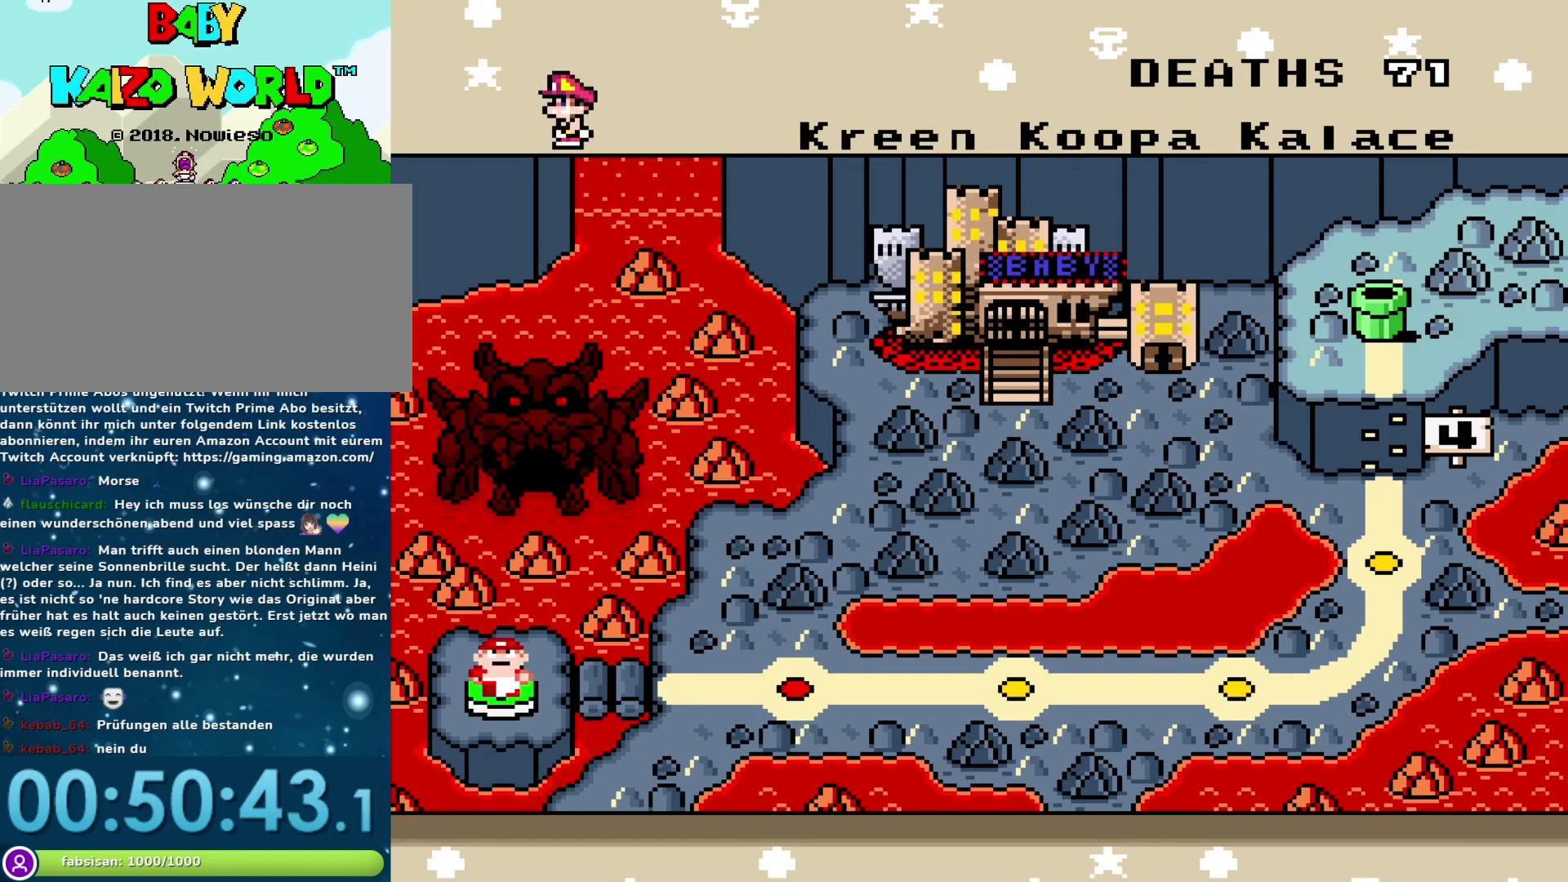
Gameplay with a controller (Nintendo layout); each line is a JSON object with the inputs held at the frame after it. "events" lists button and stick changes between this image and that frame as [ms after this image, input, new state], when the widget could be followed in between. Not read: L3 R3.
{"buttons": ["B"], "events": [[450, "B", "down"]]}
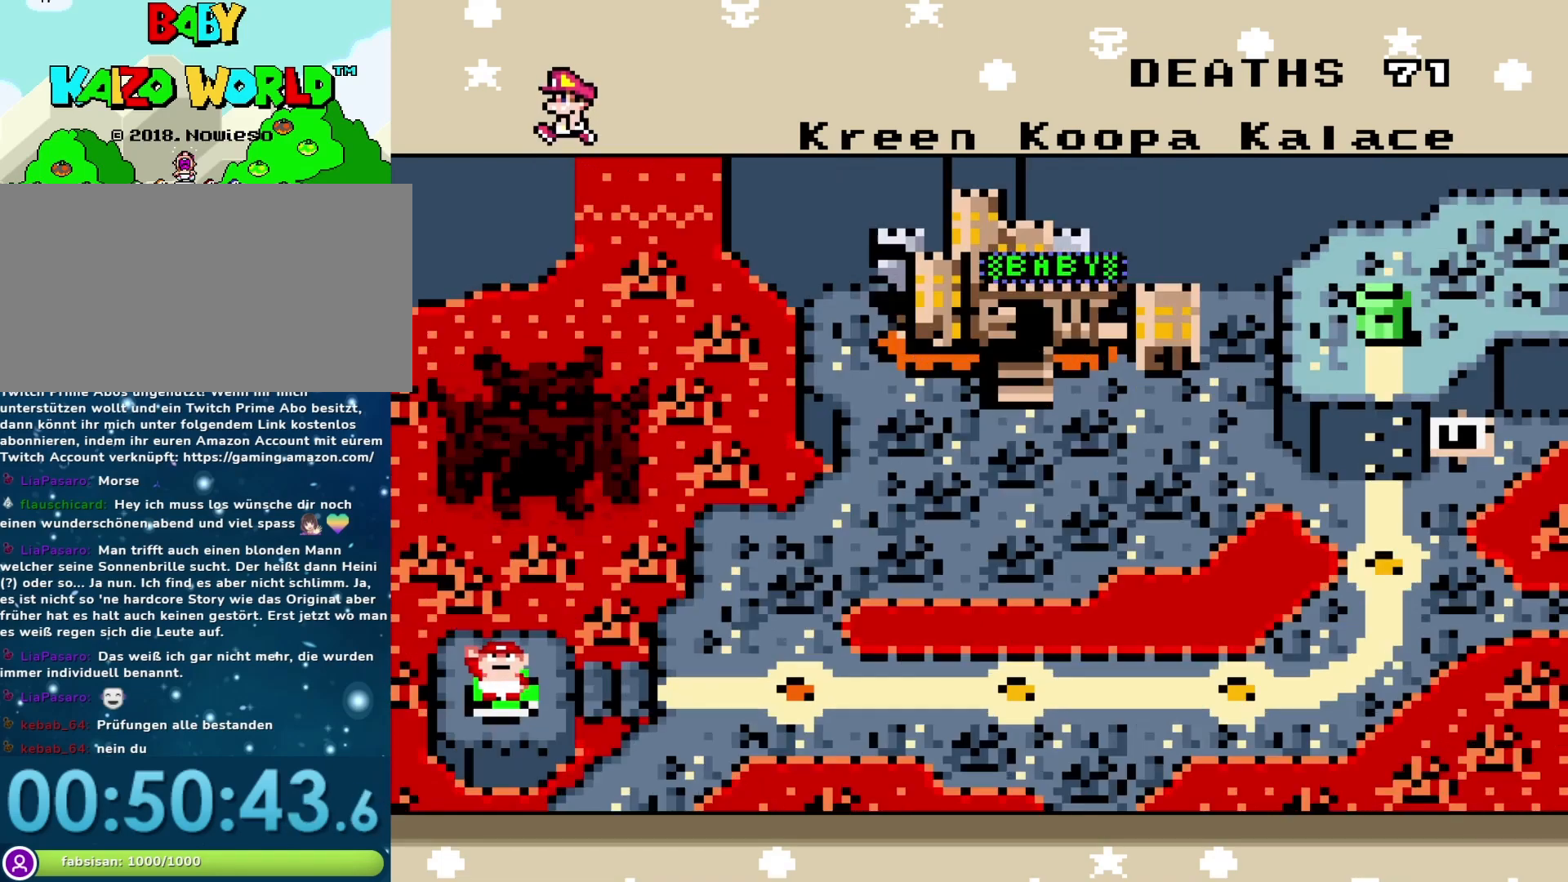
{"buttons": [], "events": [[67, "B", "up"]]}
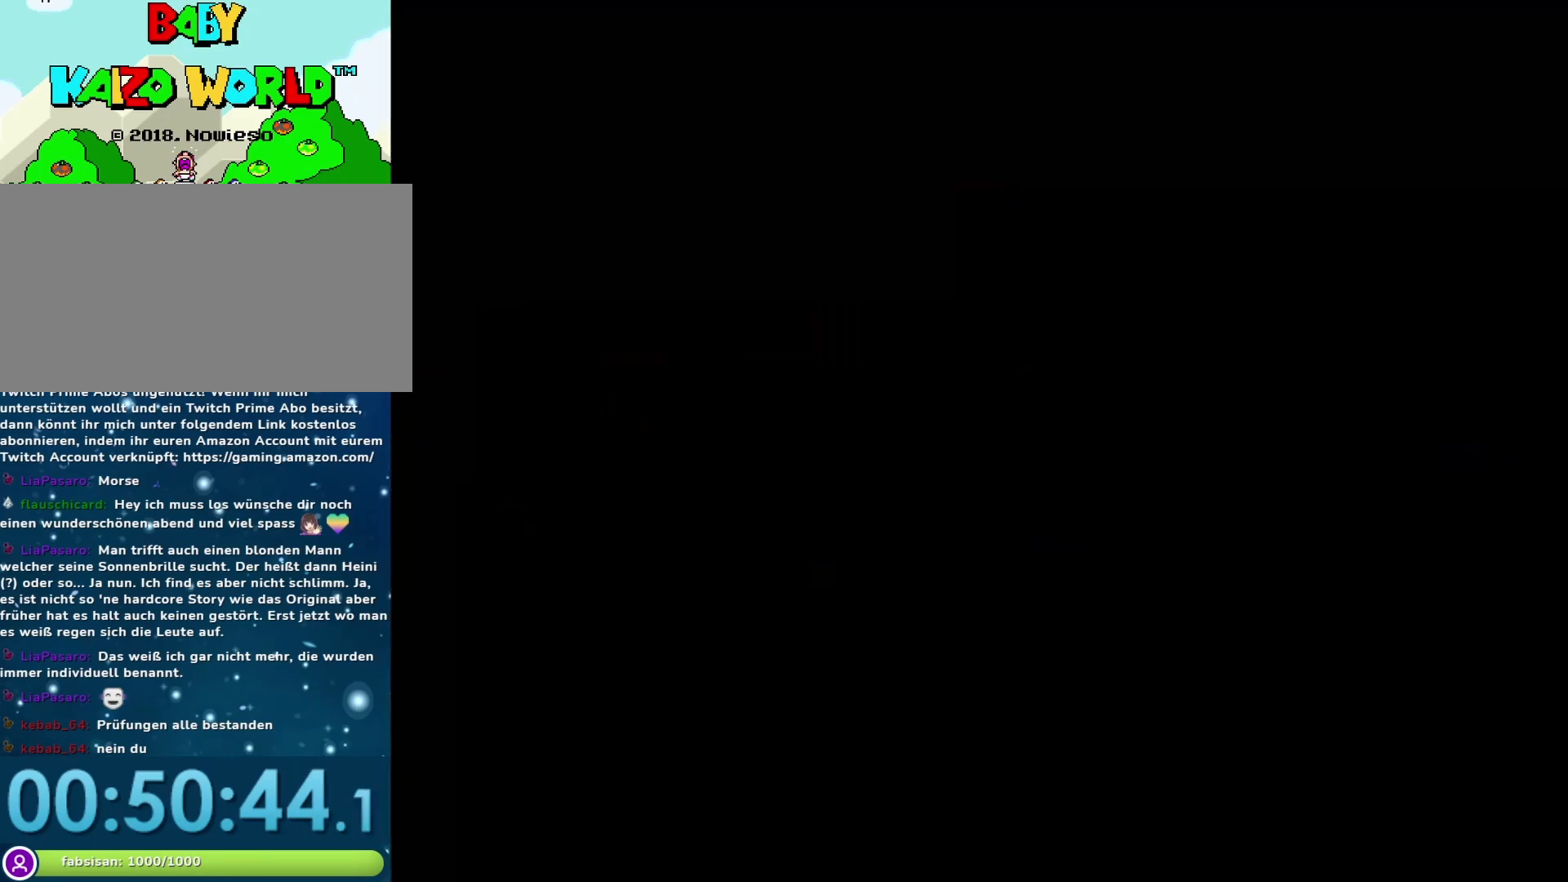
{"buttons": [], "events": []}
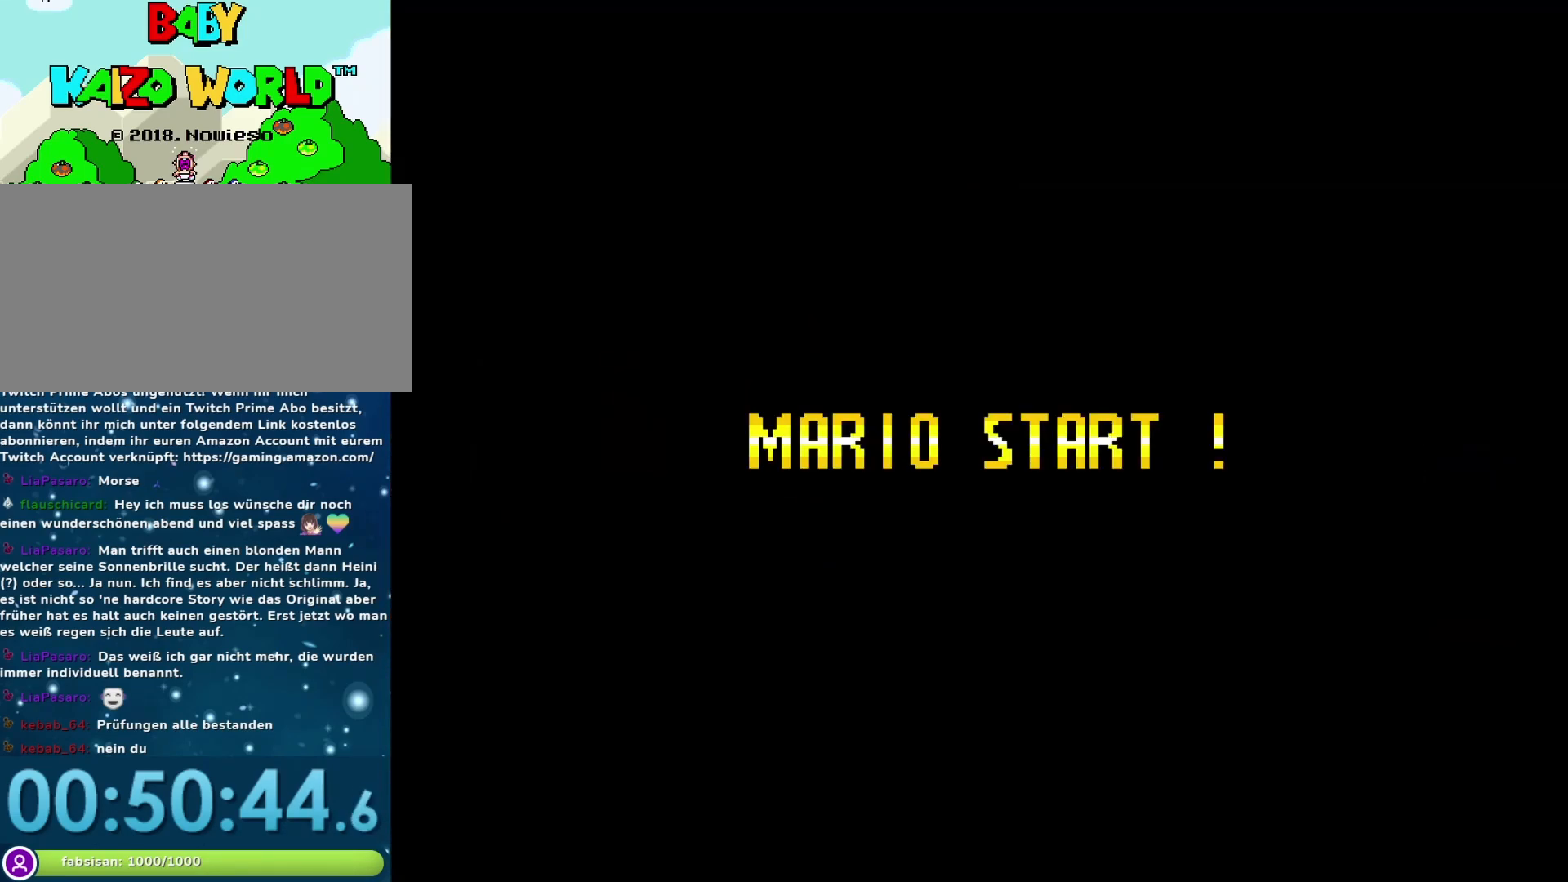
{"buttons": [], "events": []}
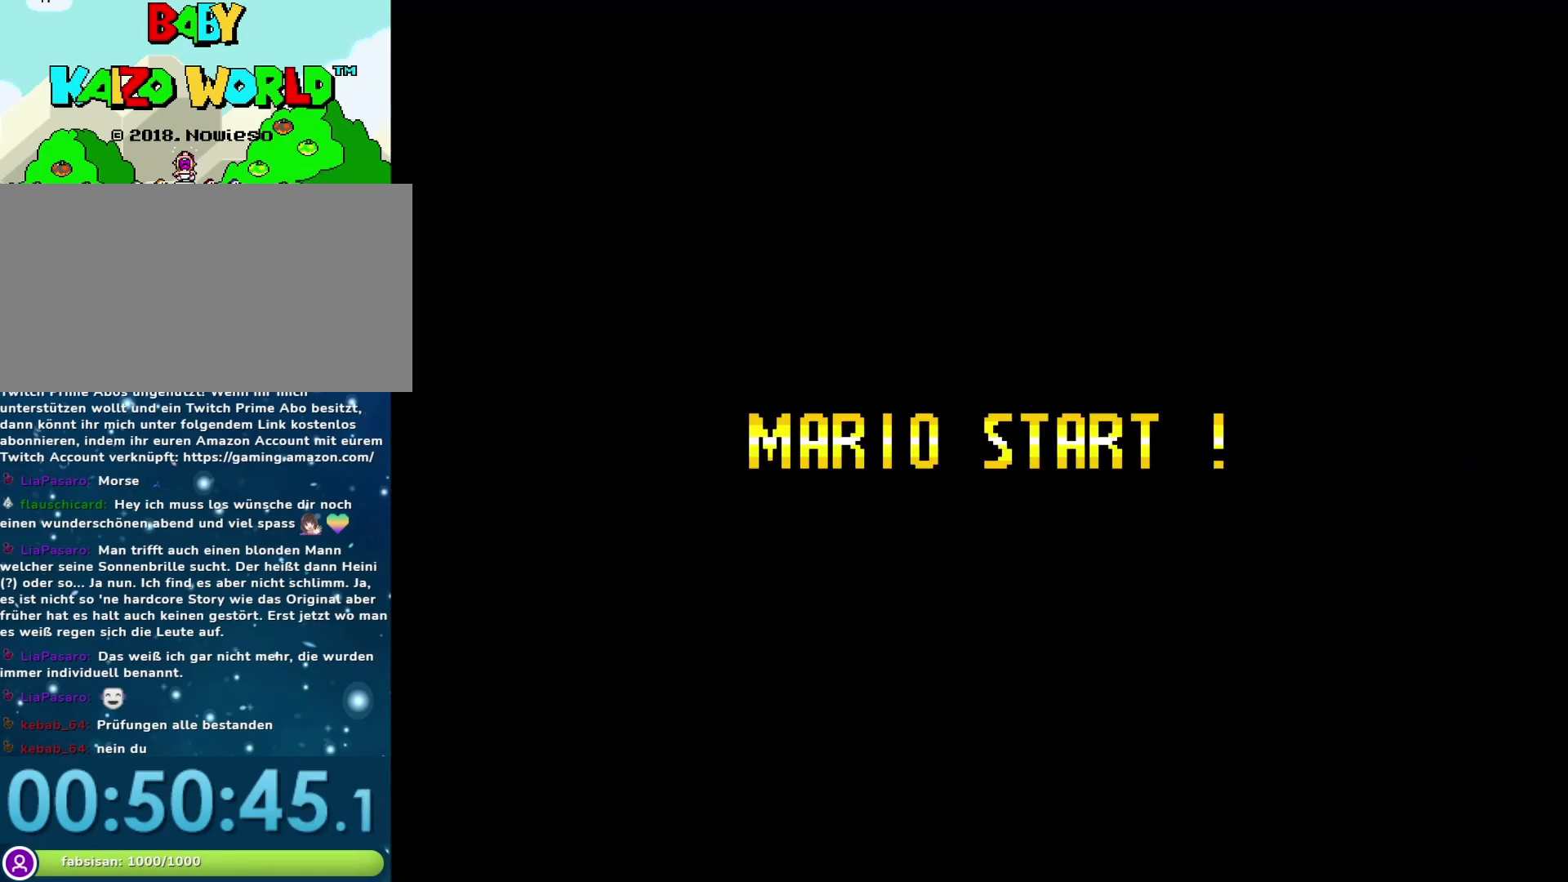
{"buttons": [], "events": []}
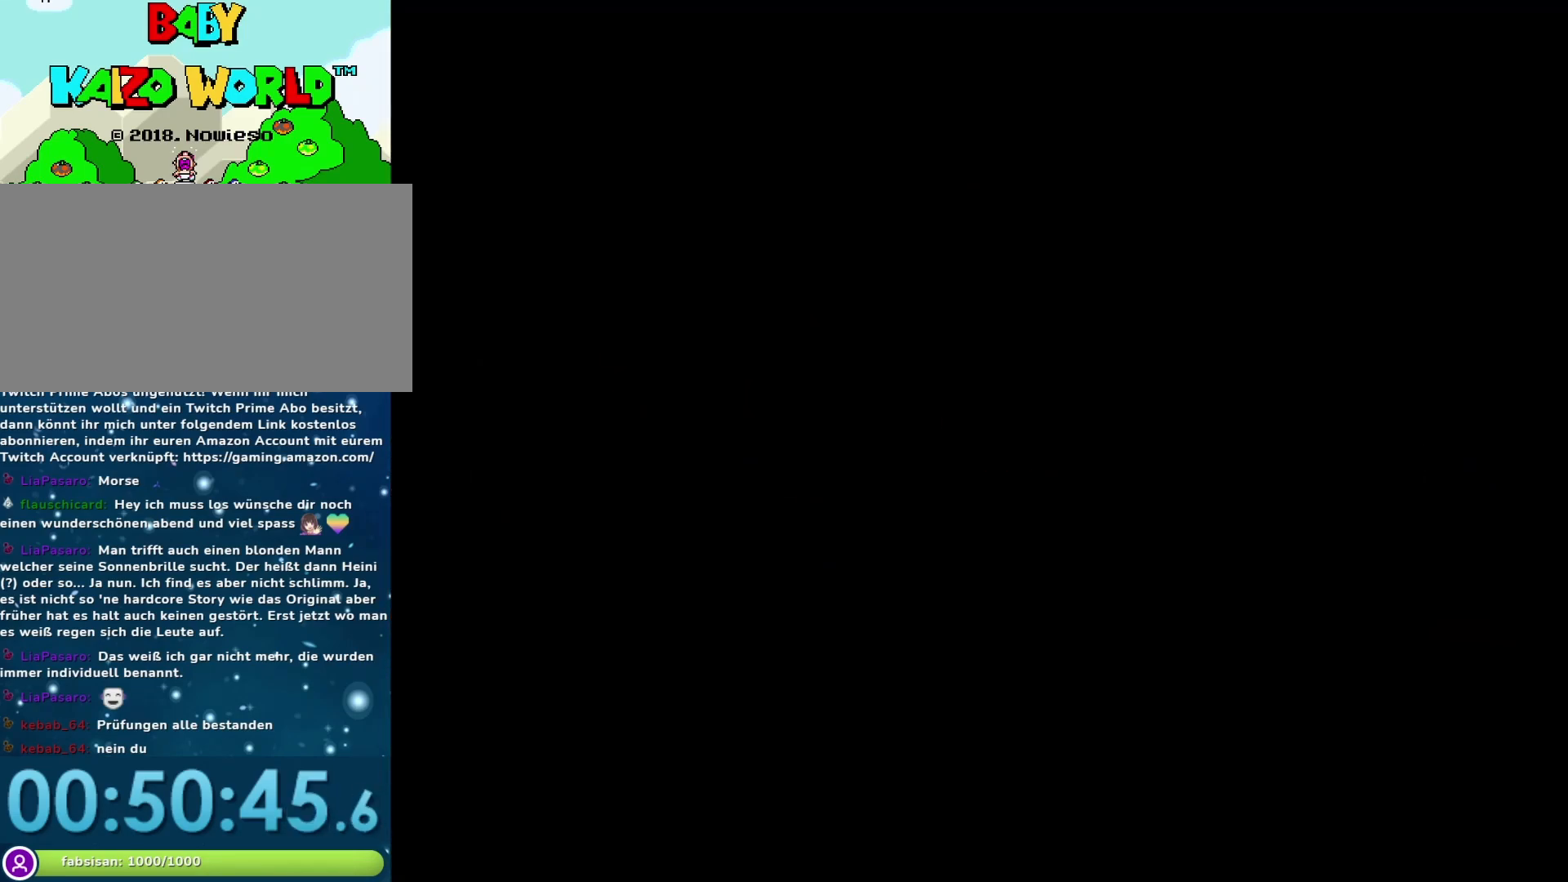
{"buttons": ["Y"], "events": [[17, "Y", "down"]]}
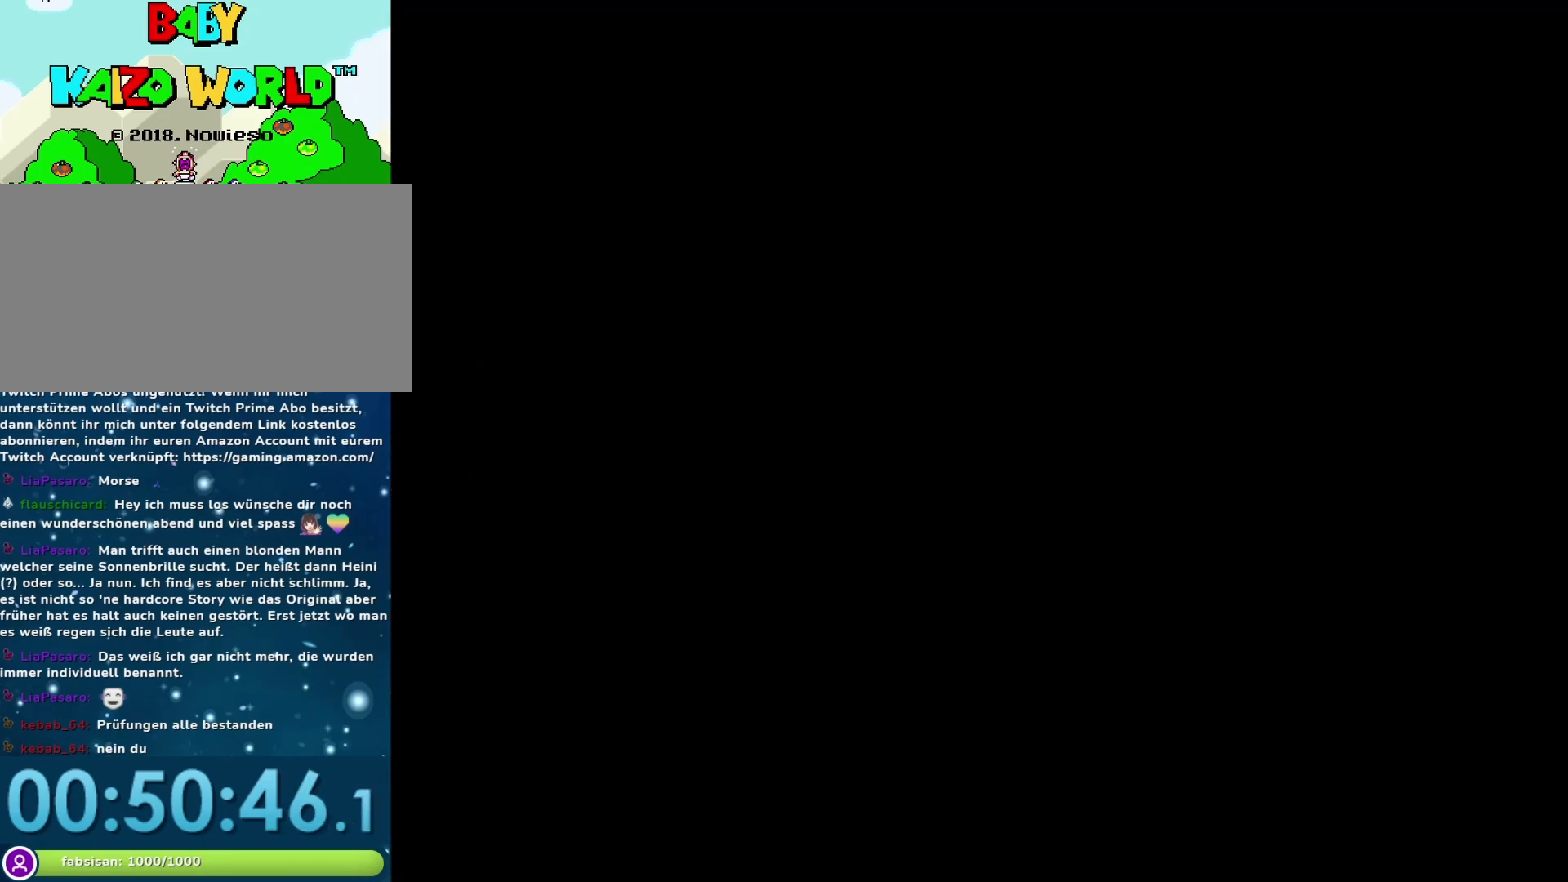
{"buttons": ["Y"], "events": []}
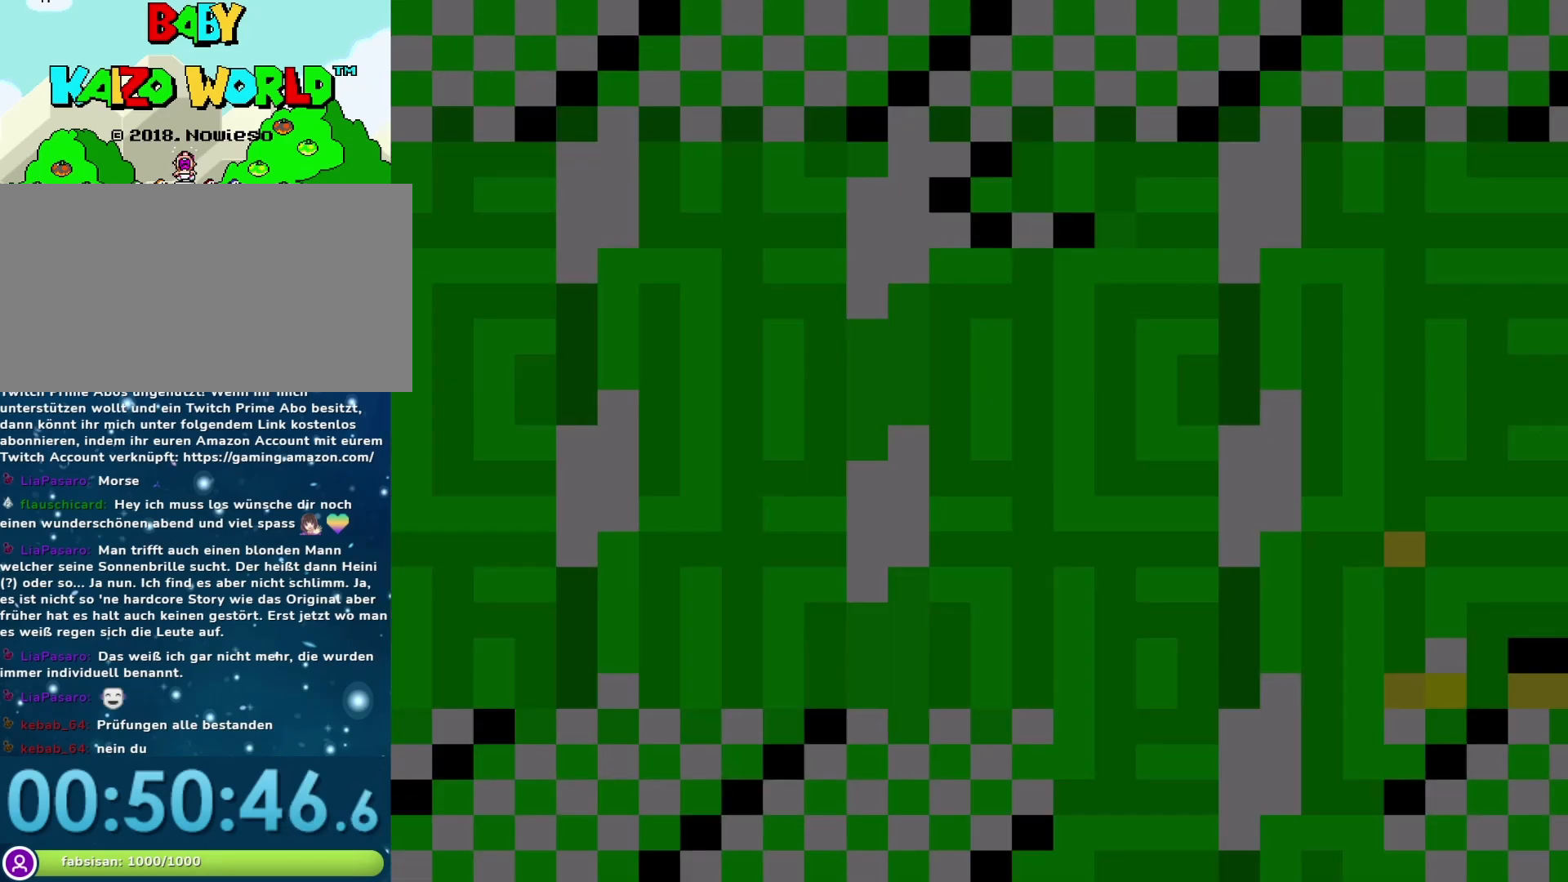
{"buttons": ["Y", "DPAD_RIGHT"], "events": [[233, "DPAD_RIGHT", "down"]]}
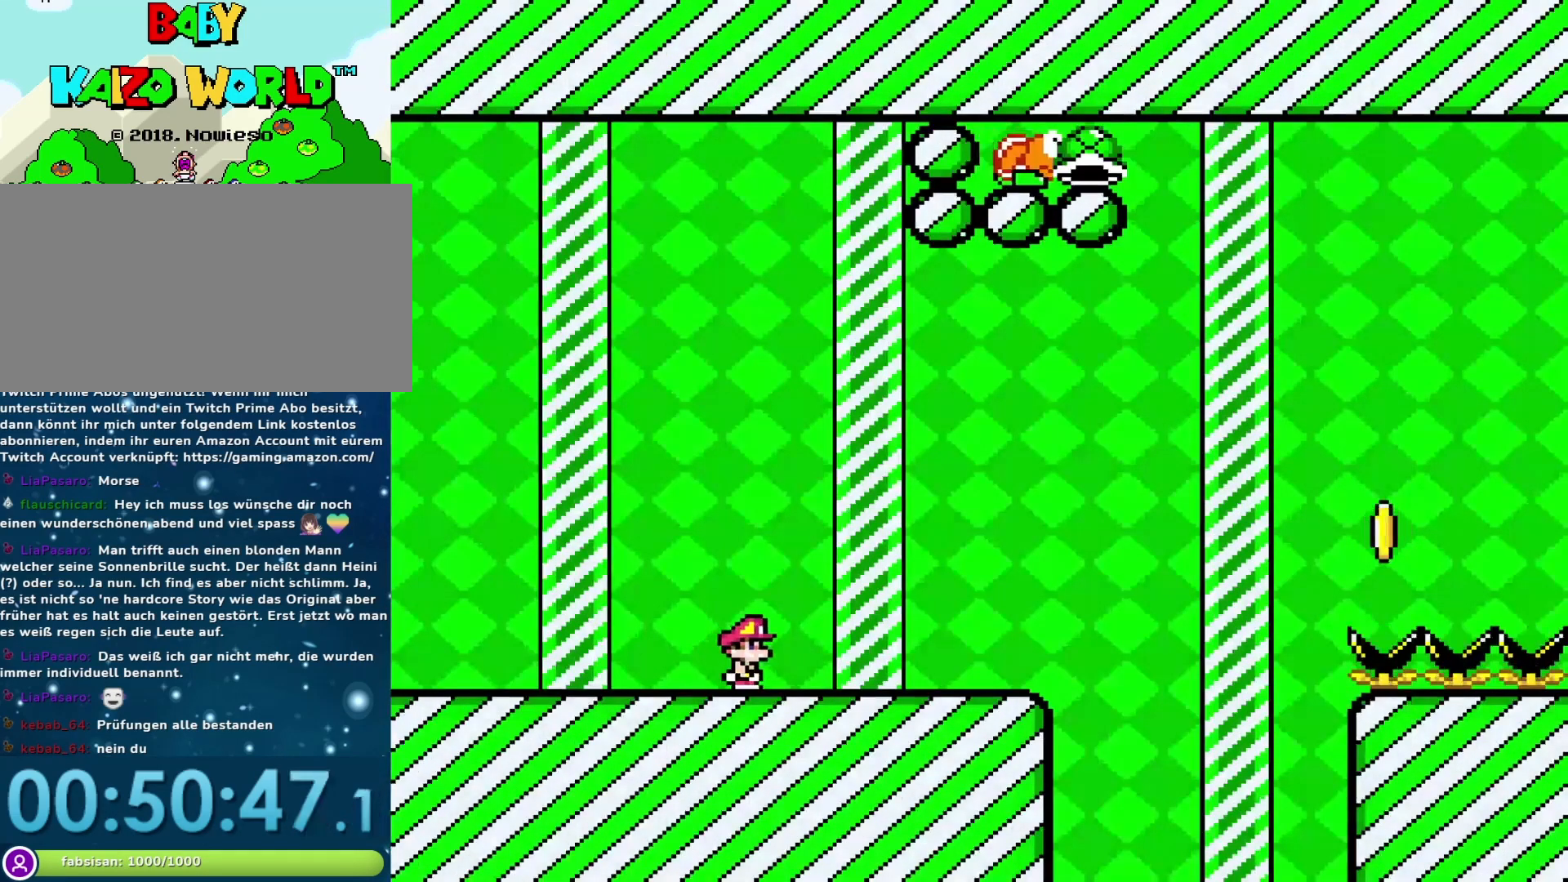
{"buttons": ["B", "Y", "DPAD_RIGHT"], "events": [[317, "B", "down"]]}
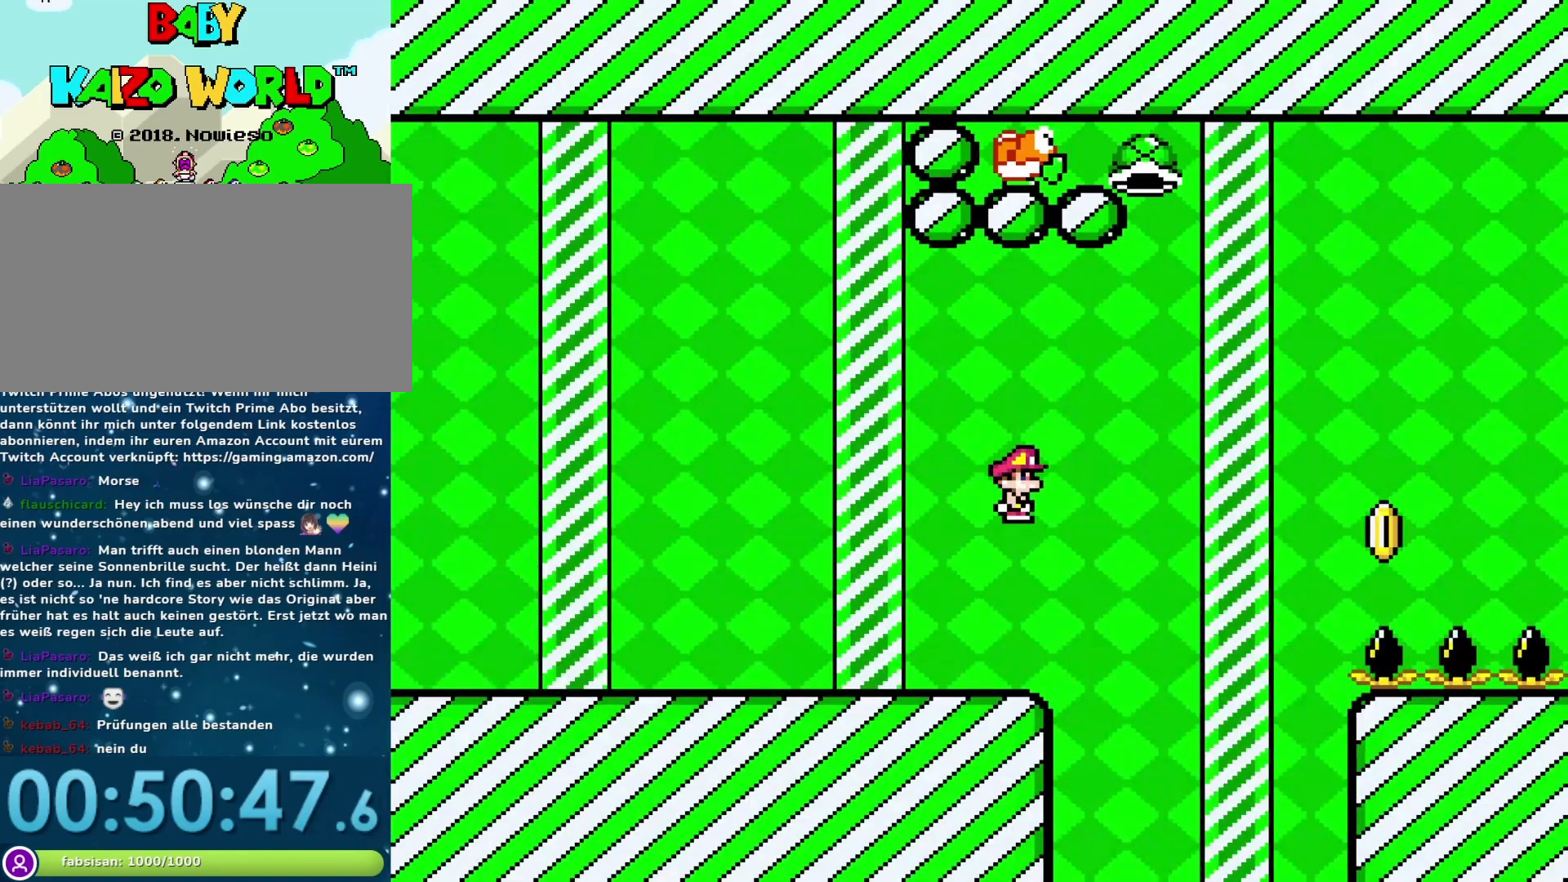
{"buttons": ["B", "Y"], "events": [[500, "DPAD_RIGHT", "up"]]}
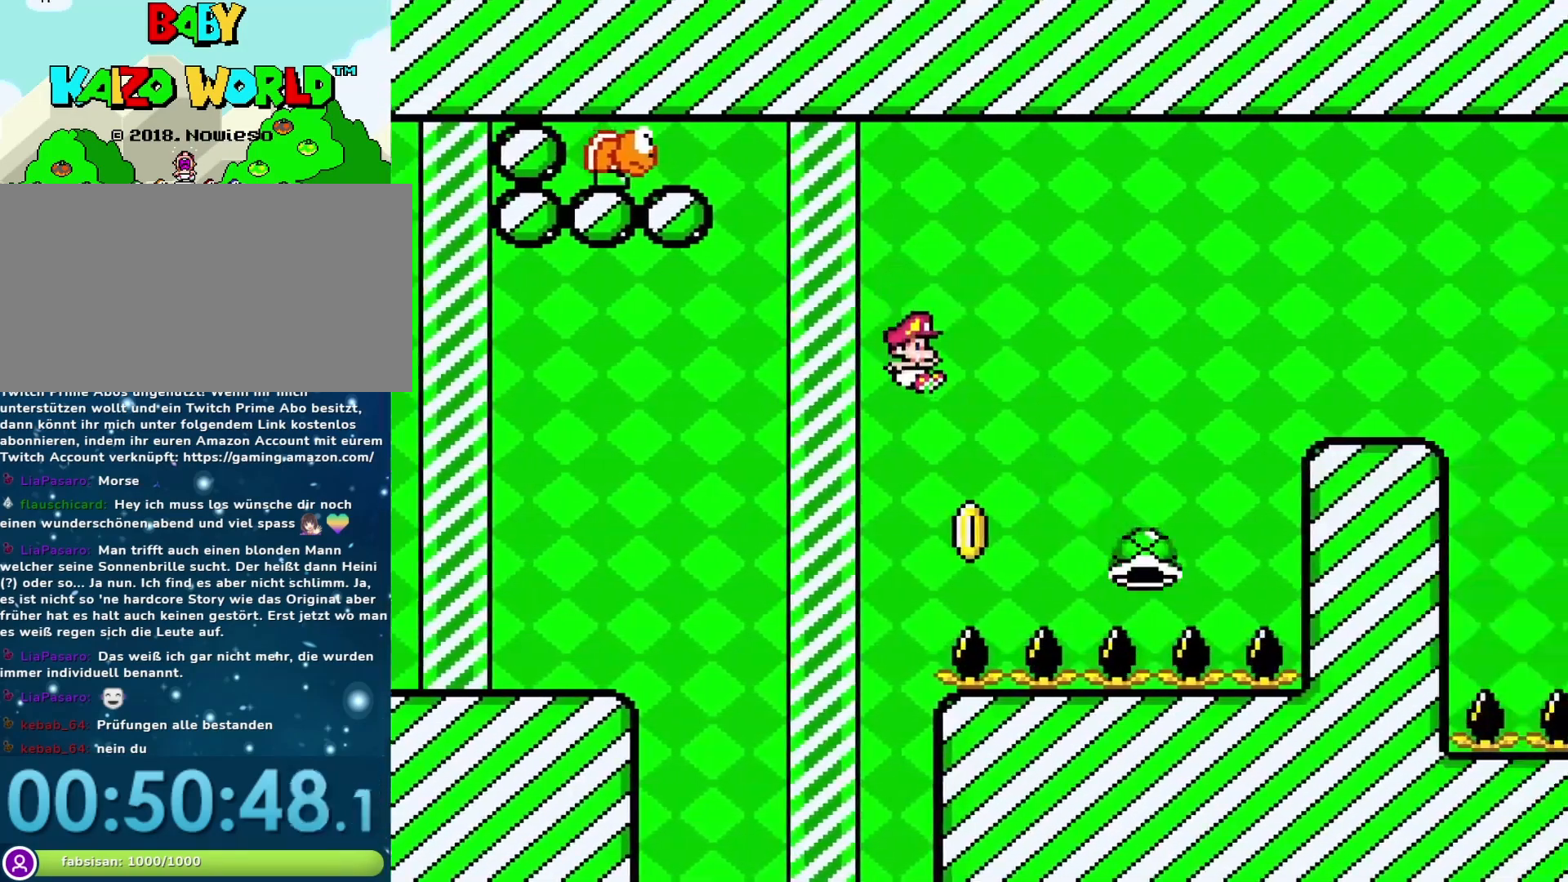
{"buttons": ["B", "Y", "DPAD_RIGHT"], "events": [[33, "DPAD_LEFT", "down"], [167, "DPAD_LEFT", "up"], [200, "DPAD_RIGHT", "down"]]}
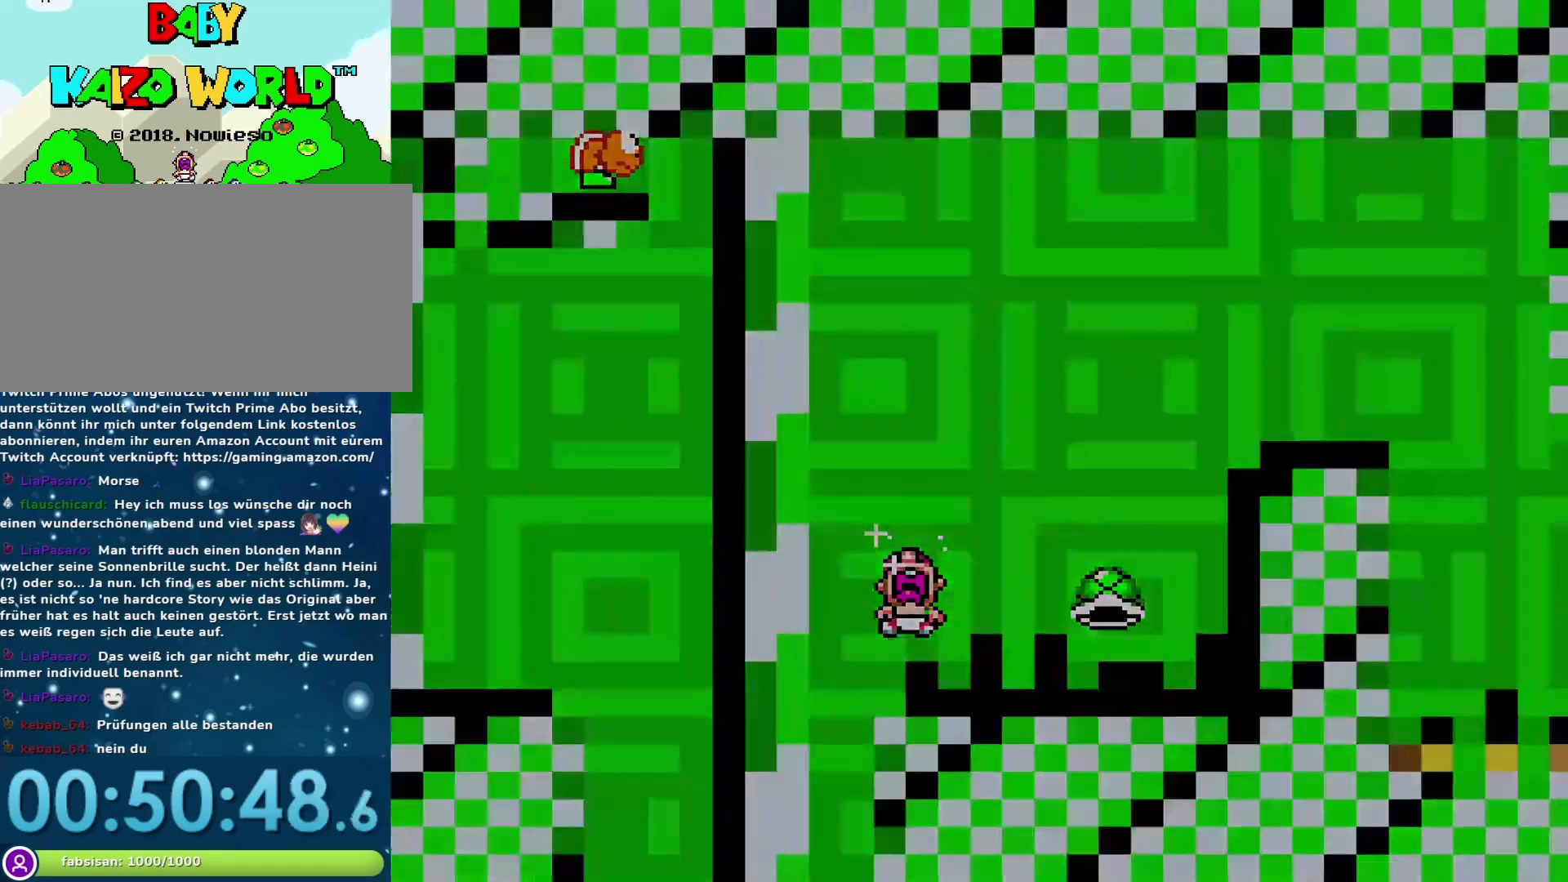
{"buttons": [], "events": [[83, "B", "up"], [83, "DPAD_RIGHT", "up"], [117, "Y", "up"]]}
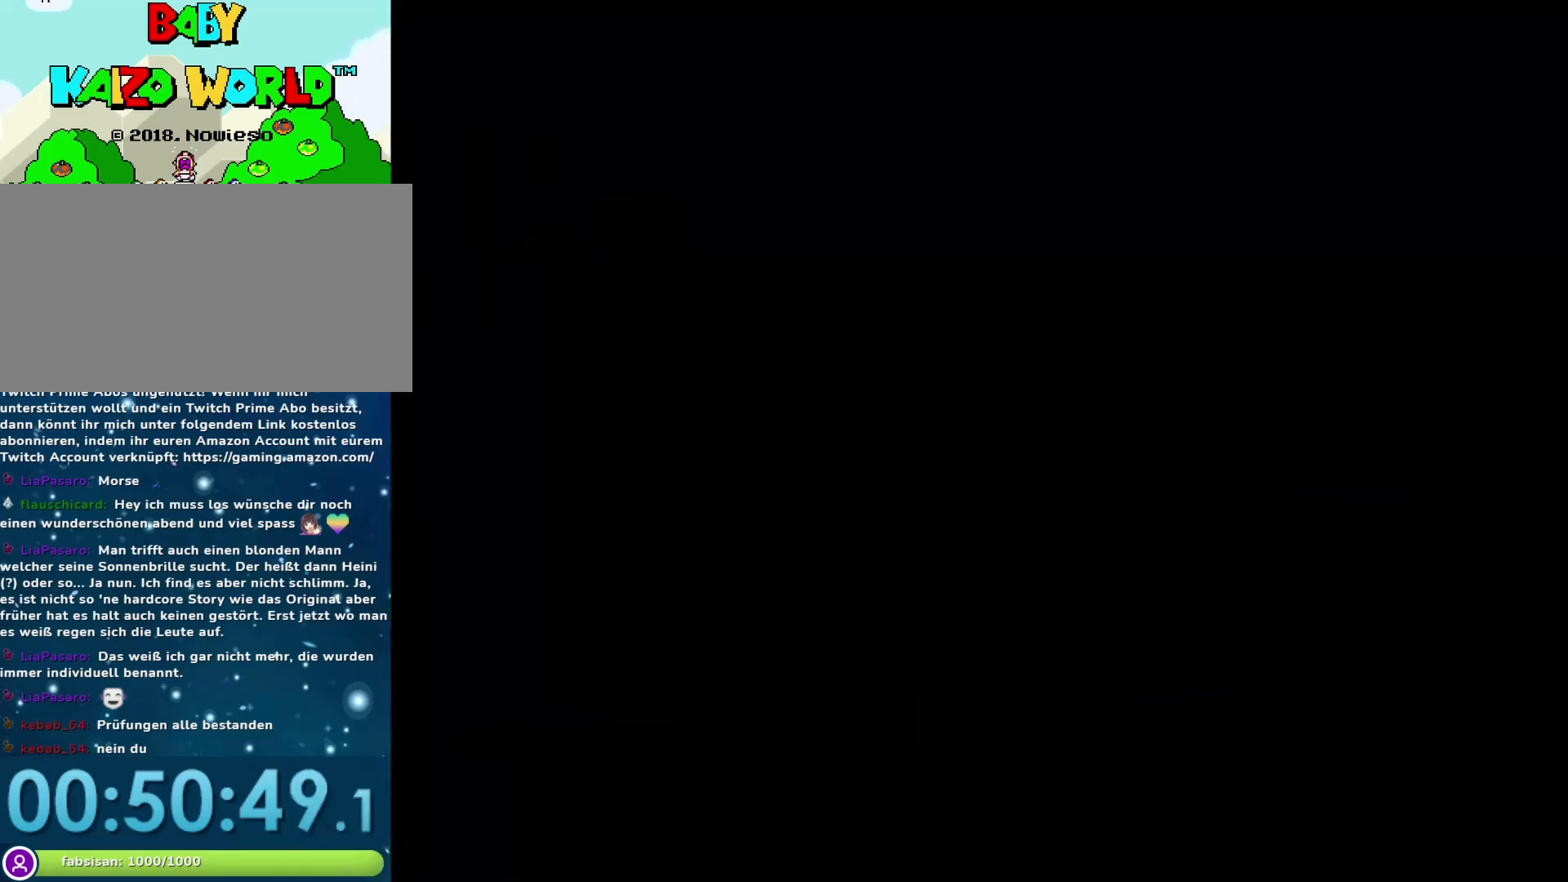
{"buttons": [], "events": []}
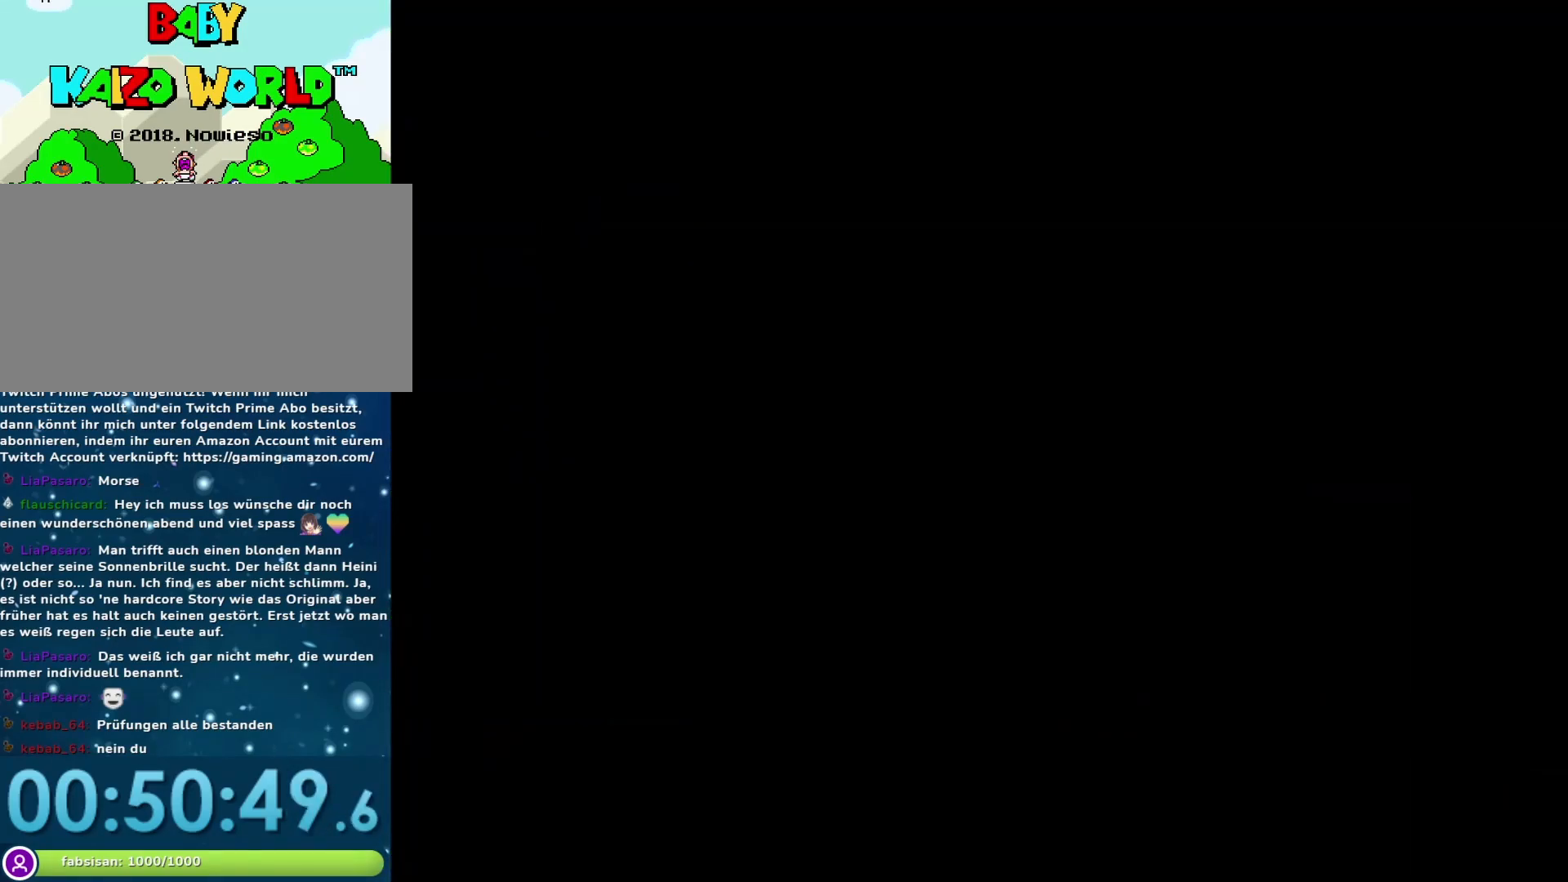
{"buttons": [], "events": []}
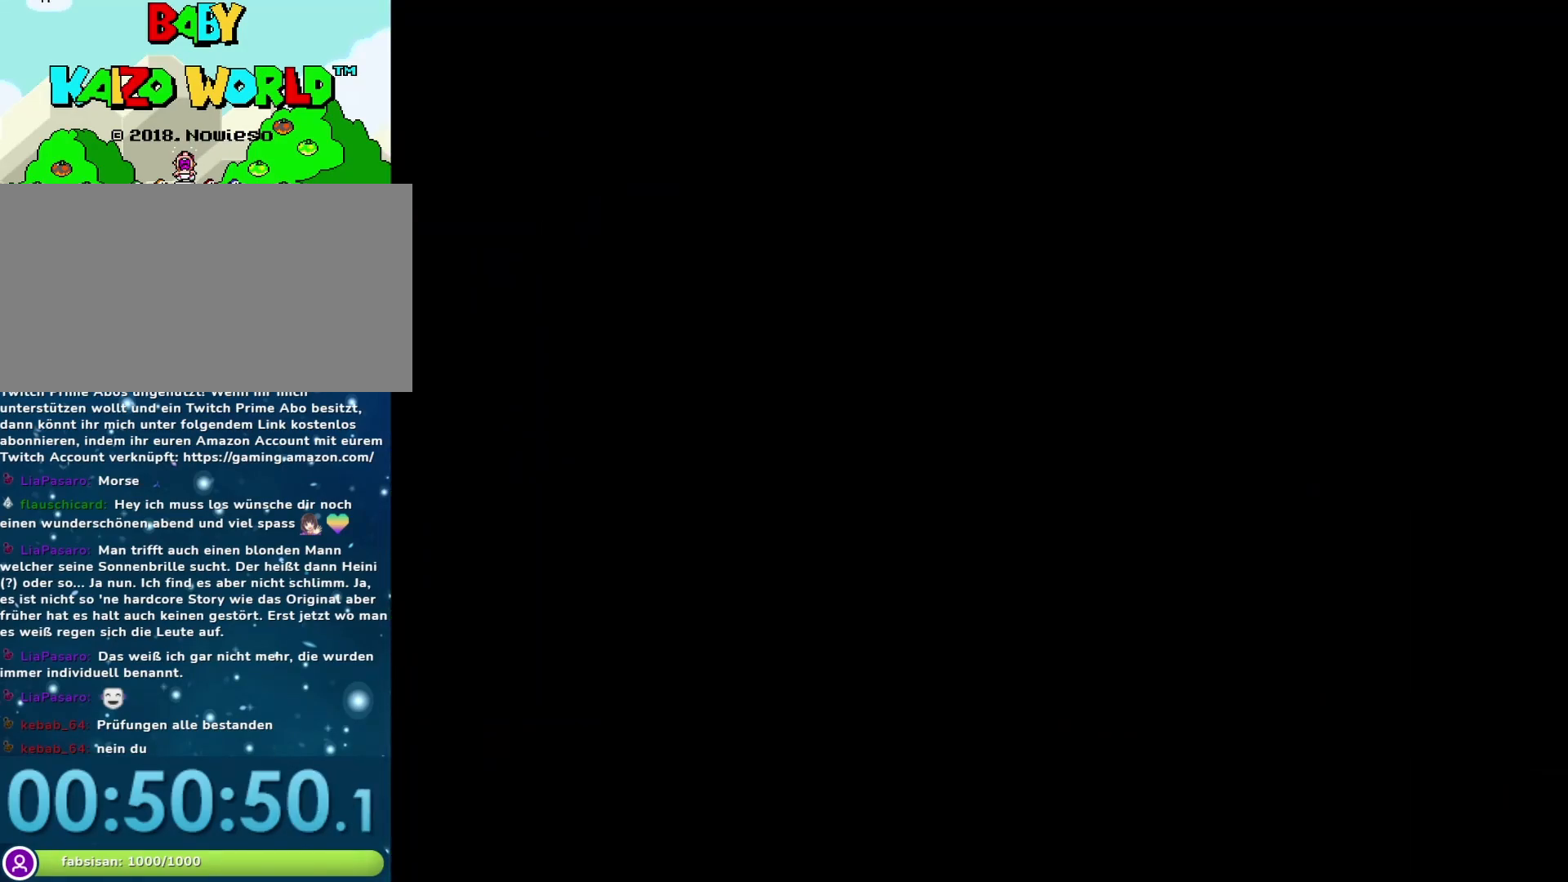
{"buttons": ["Y"], "events": [[267, "Y", "down"]]}
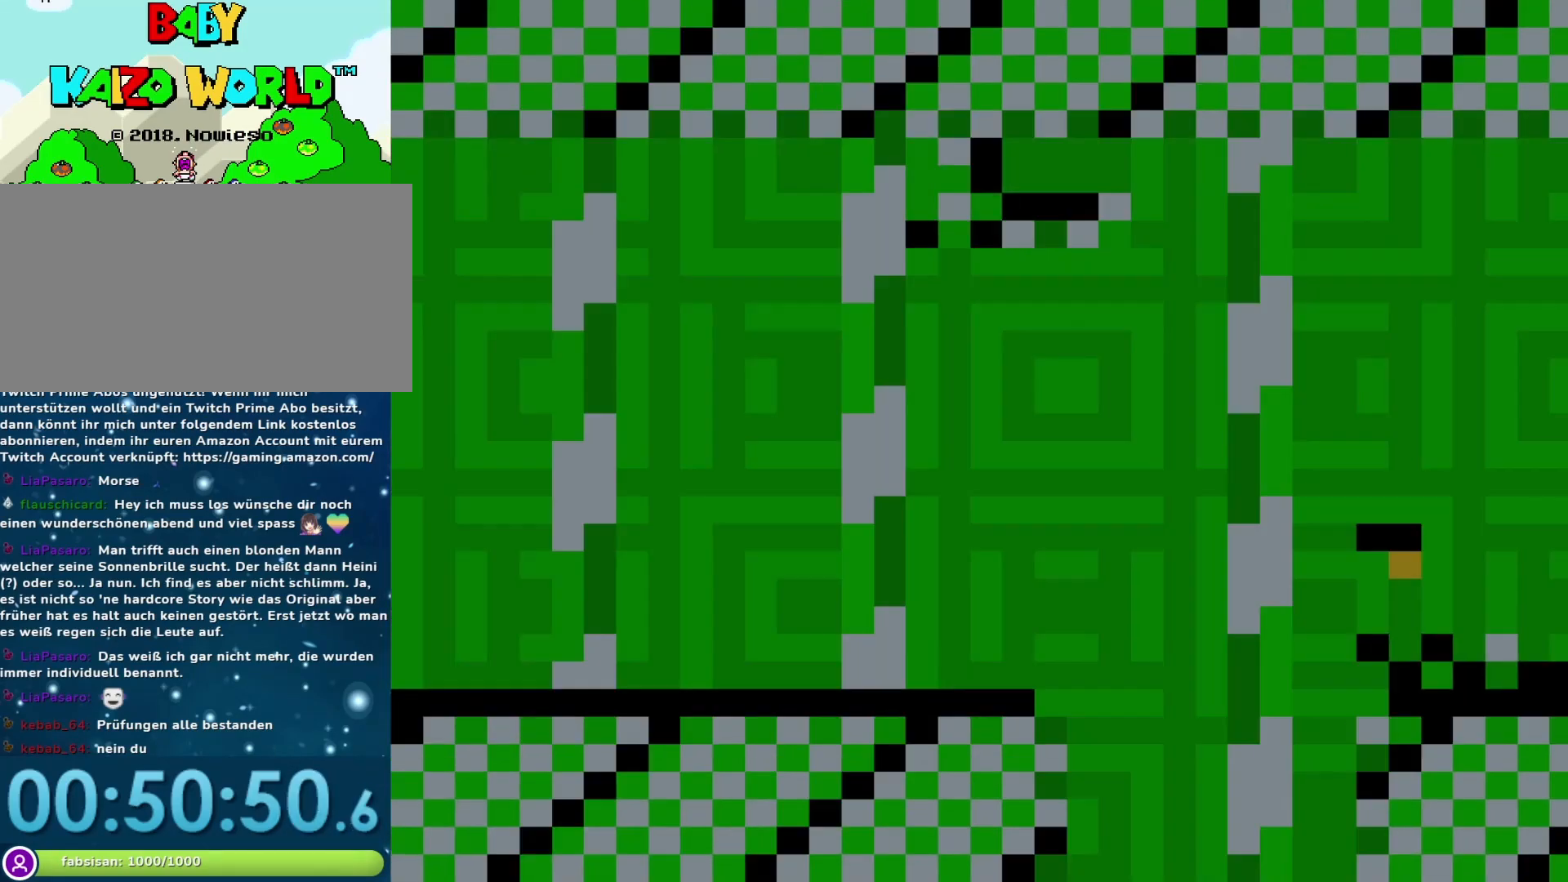
{"buttons": ["Y", "DPAD_RIGHT"], "events": [[250, "DPAD_RIGHT", "down"]]}
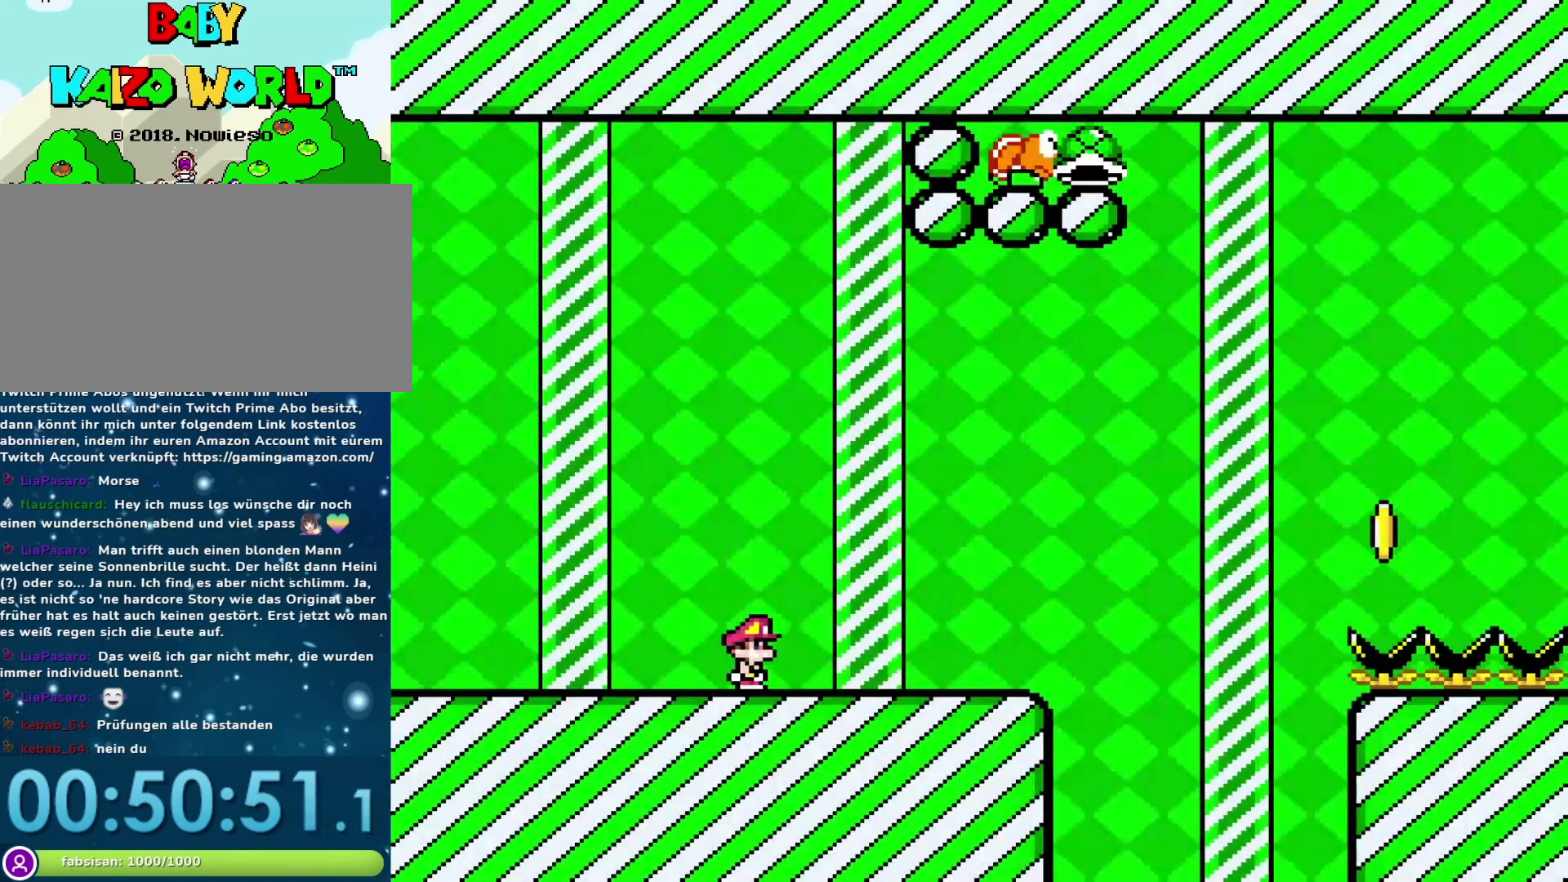
{"buttons": ["B", "Y", "DPAD_RIGHT"], "events": [[417, "B", "down"]]}
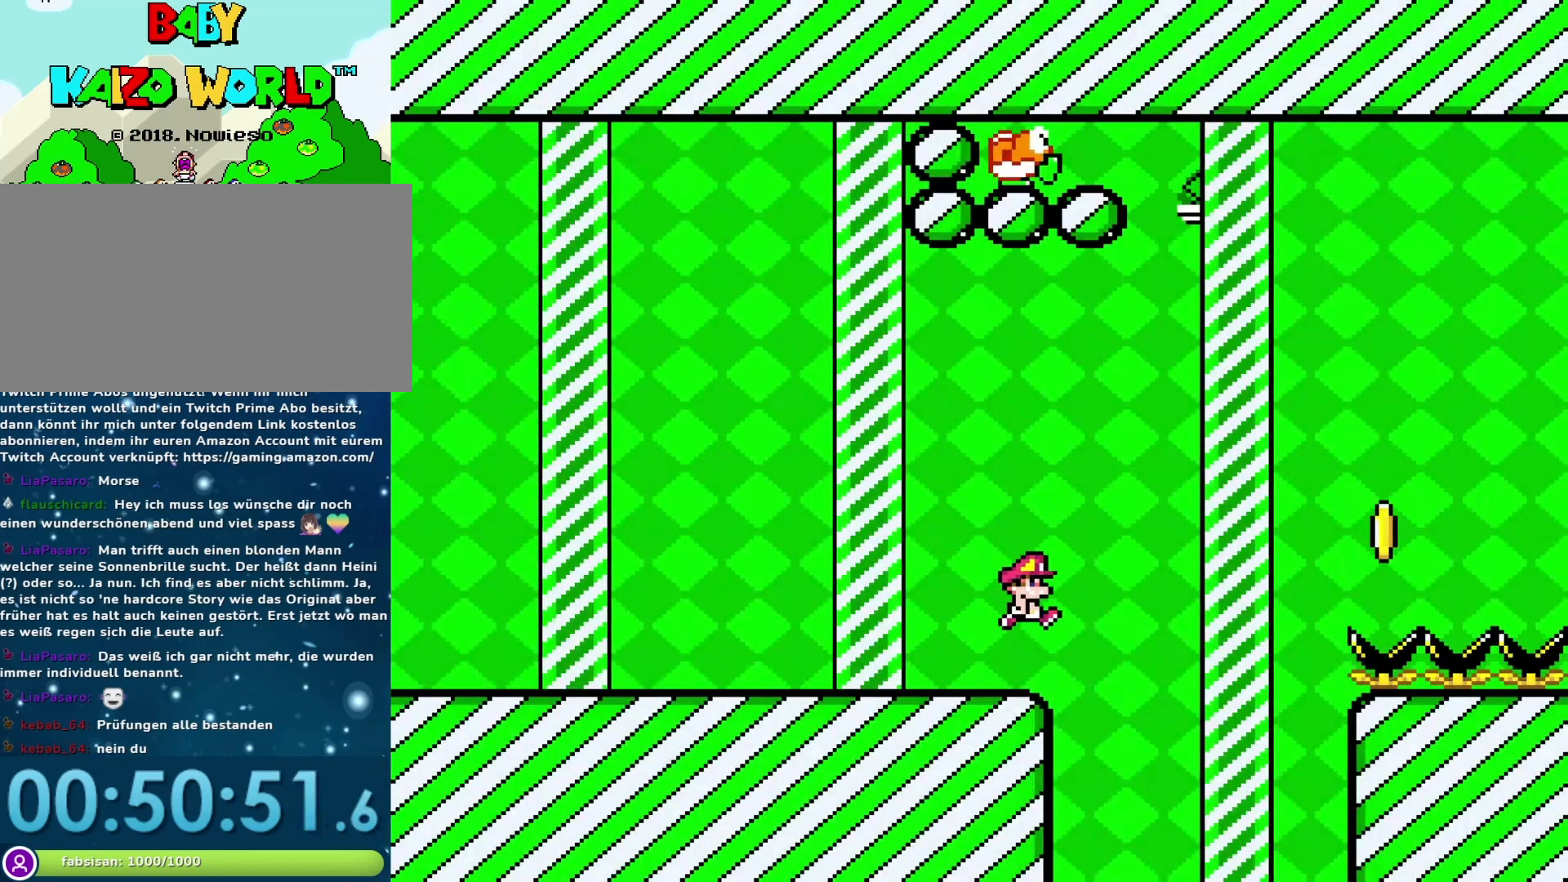
{"buttons": ["B", "Y", "DPAD_RIGHT"], "events": []}
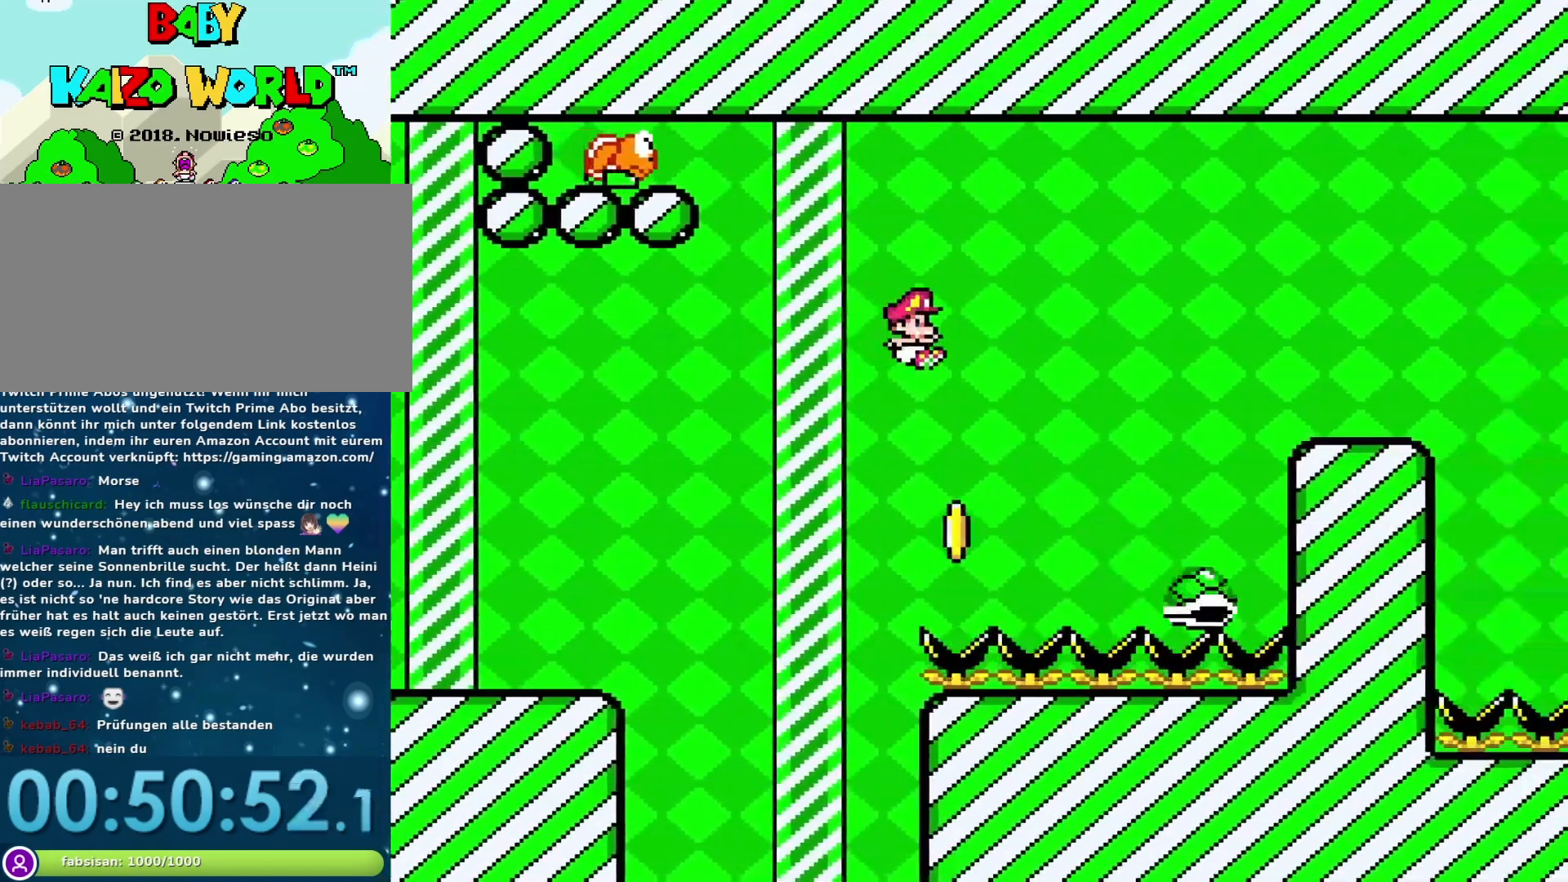
{"buttons": ["B", "Y", "DPAD_RIGHT"], "events": [[167, "DPAD_RIGHT", "up"], [200, "DPAD_LEFT", "down"], [383, "DPAD_LEFT", "up"], [417, "DPAD_RIGHT", "down"]]}
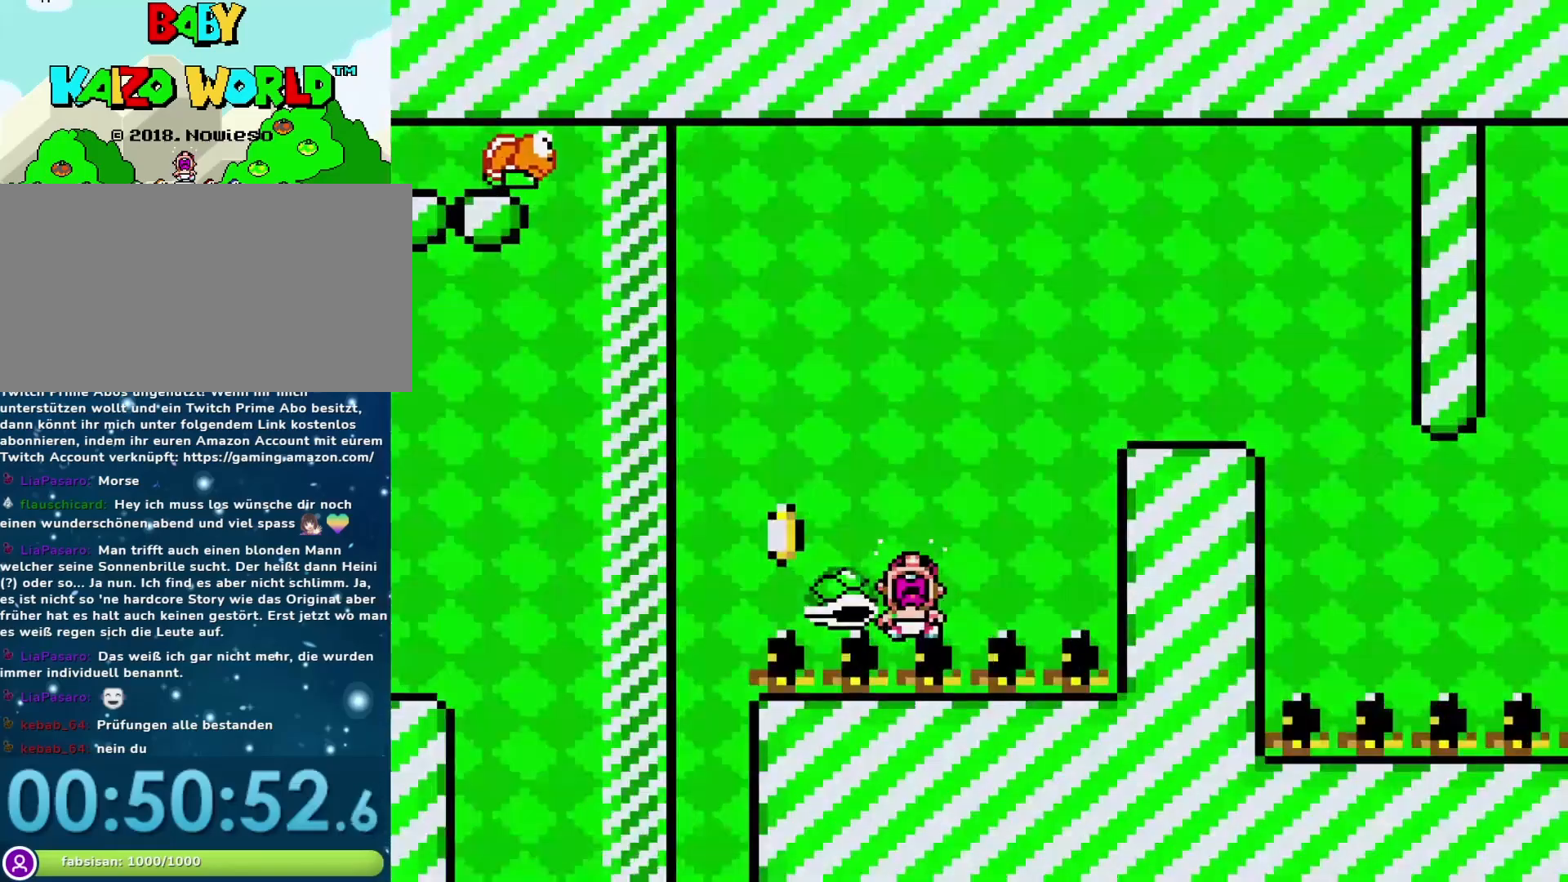
{"buttons": ["Y"], "events": [[233, "DPAD_RIGHT", "up"], [250, "B", "up"], [283, "Y", "up"], [450, "Y", "down"]]}
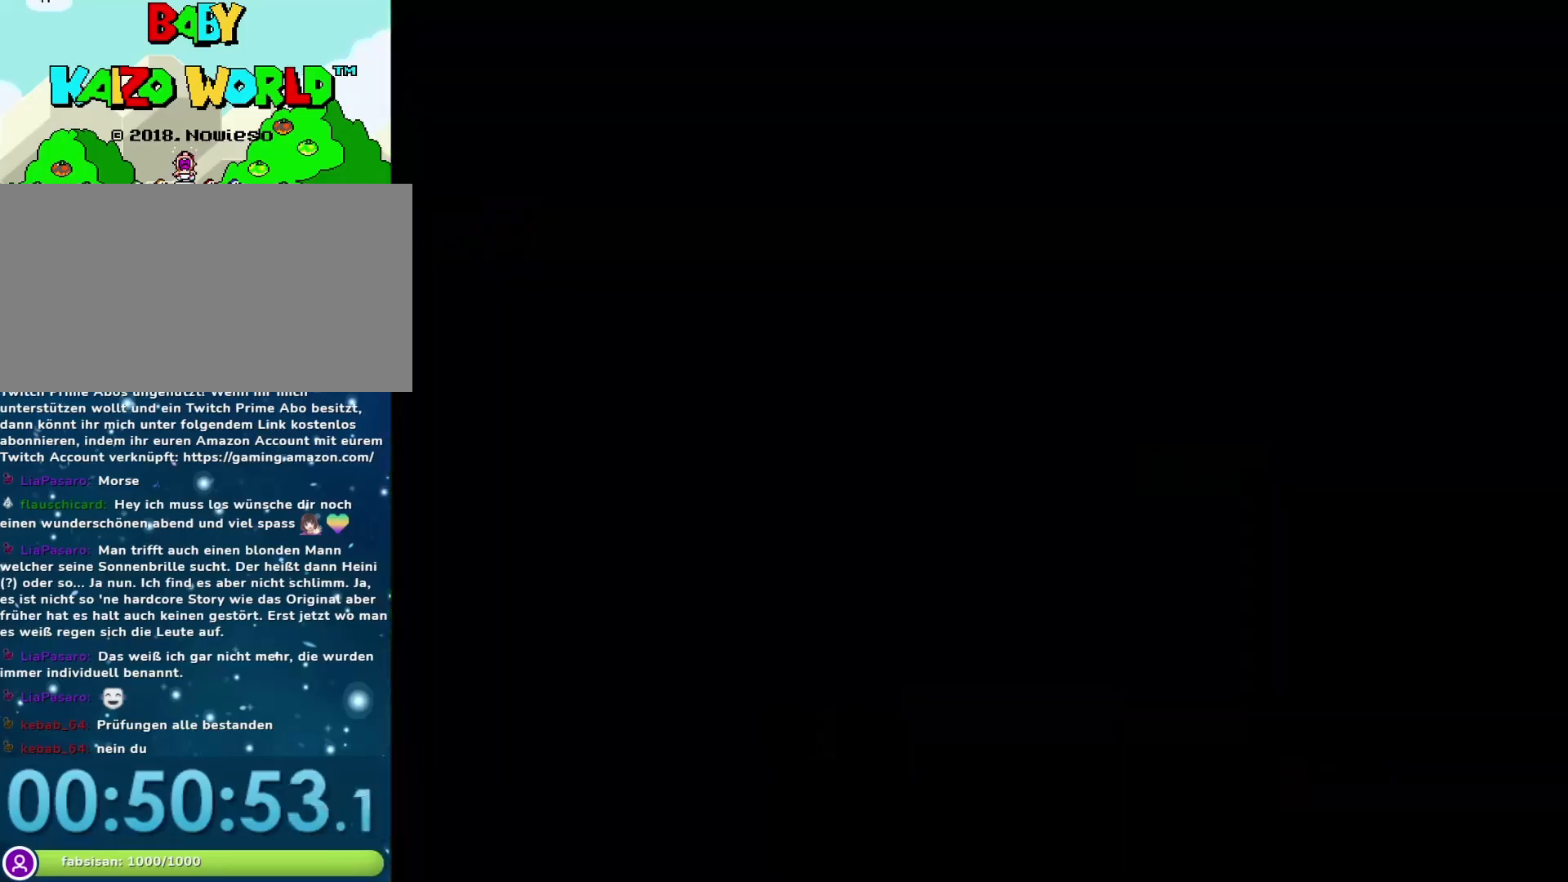
{"buttons": ["Y"], "events": []}
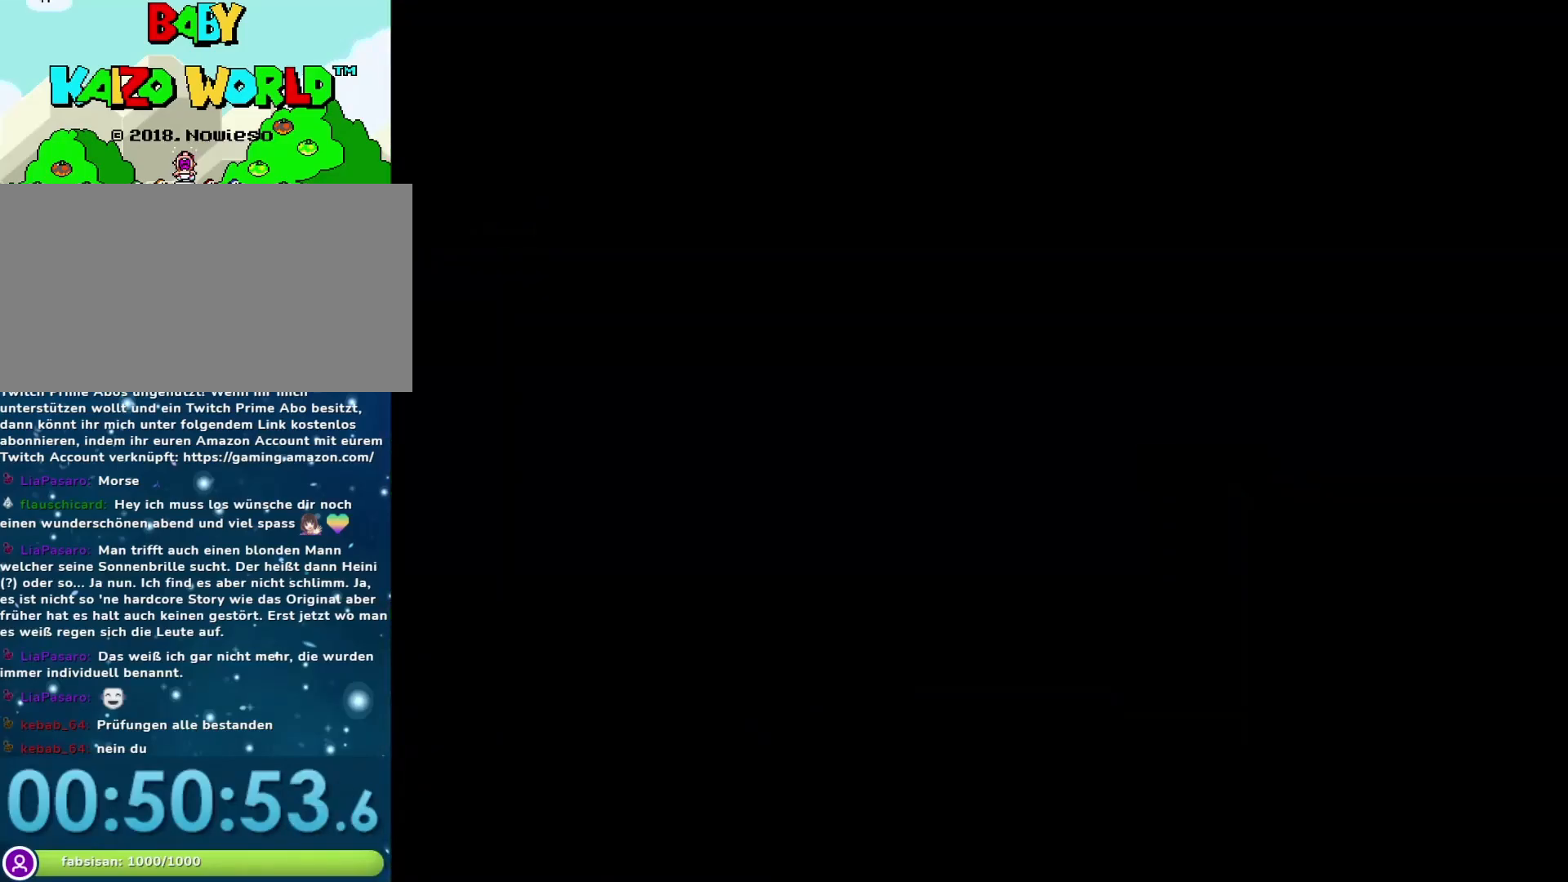
{"buttons": ["Y"], "events": []}
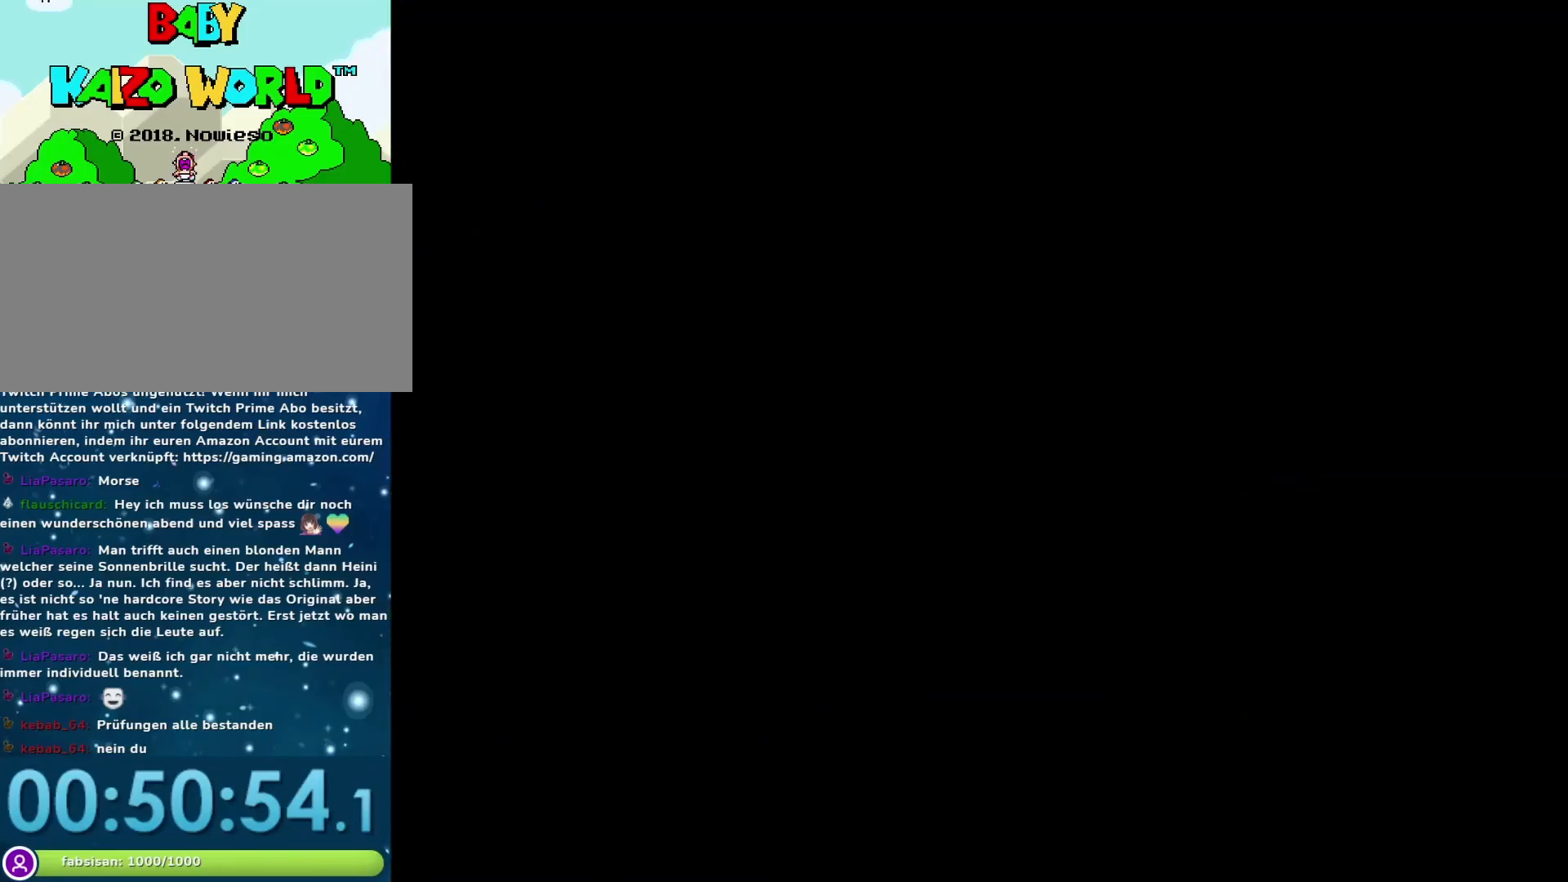
{"buttons": ["Y"], "events": []}
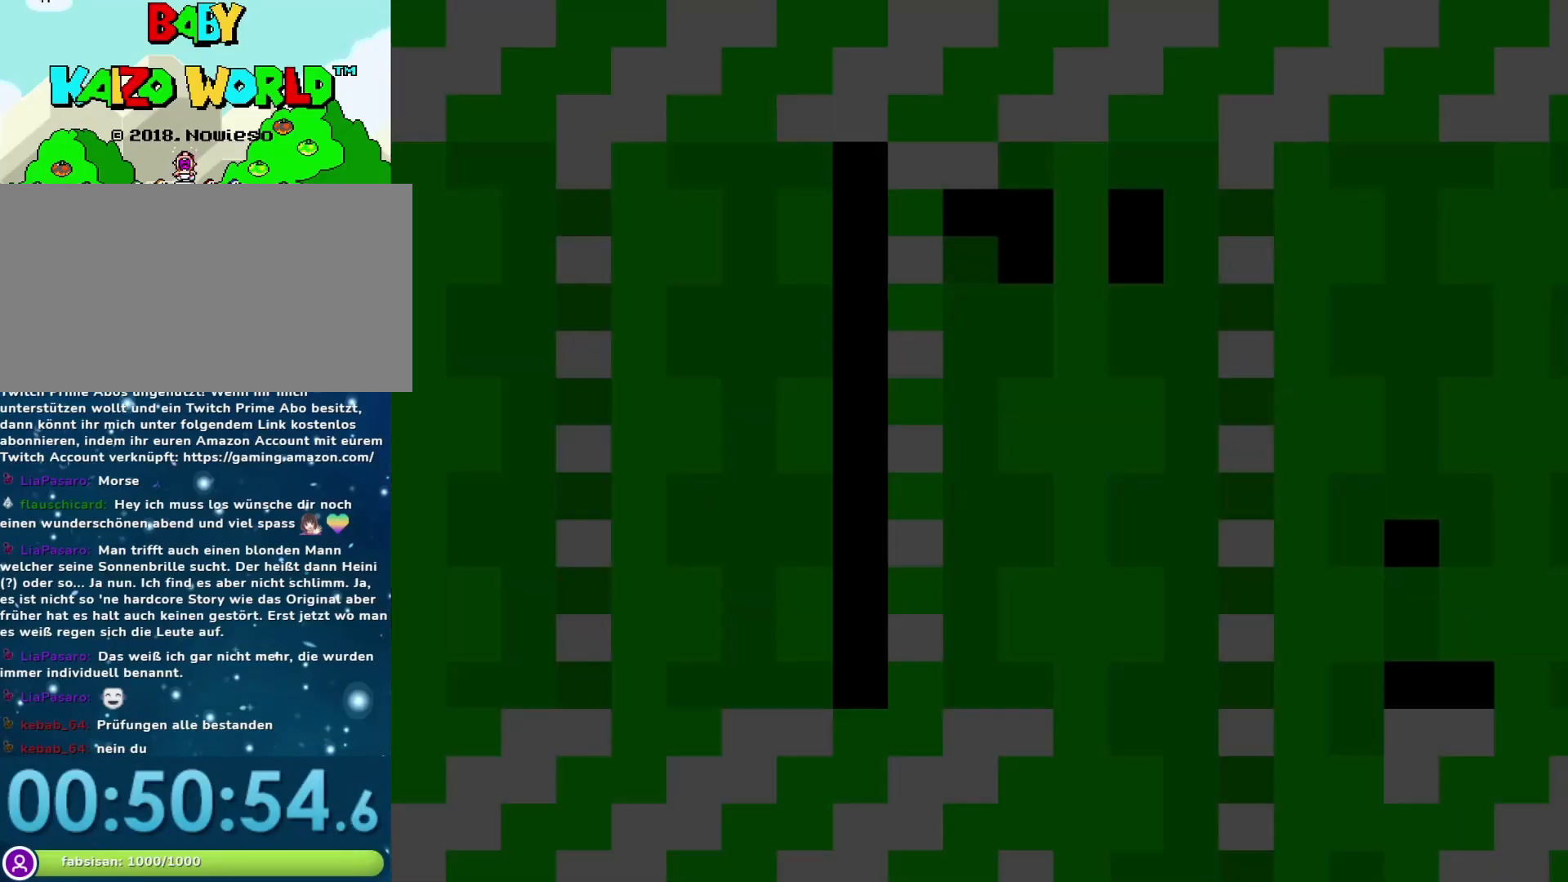
{"buttons": ["Y", "DPAD_RIGHT"], "events": [[167, "DPAD_RIGHT", "down"]]}
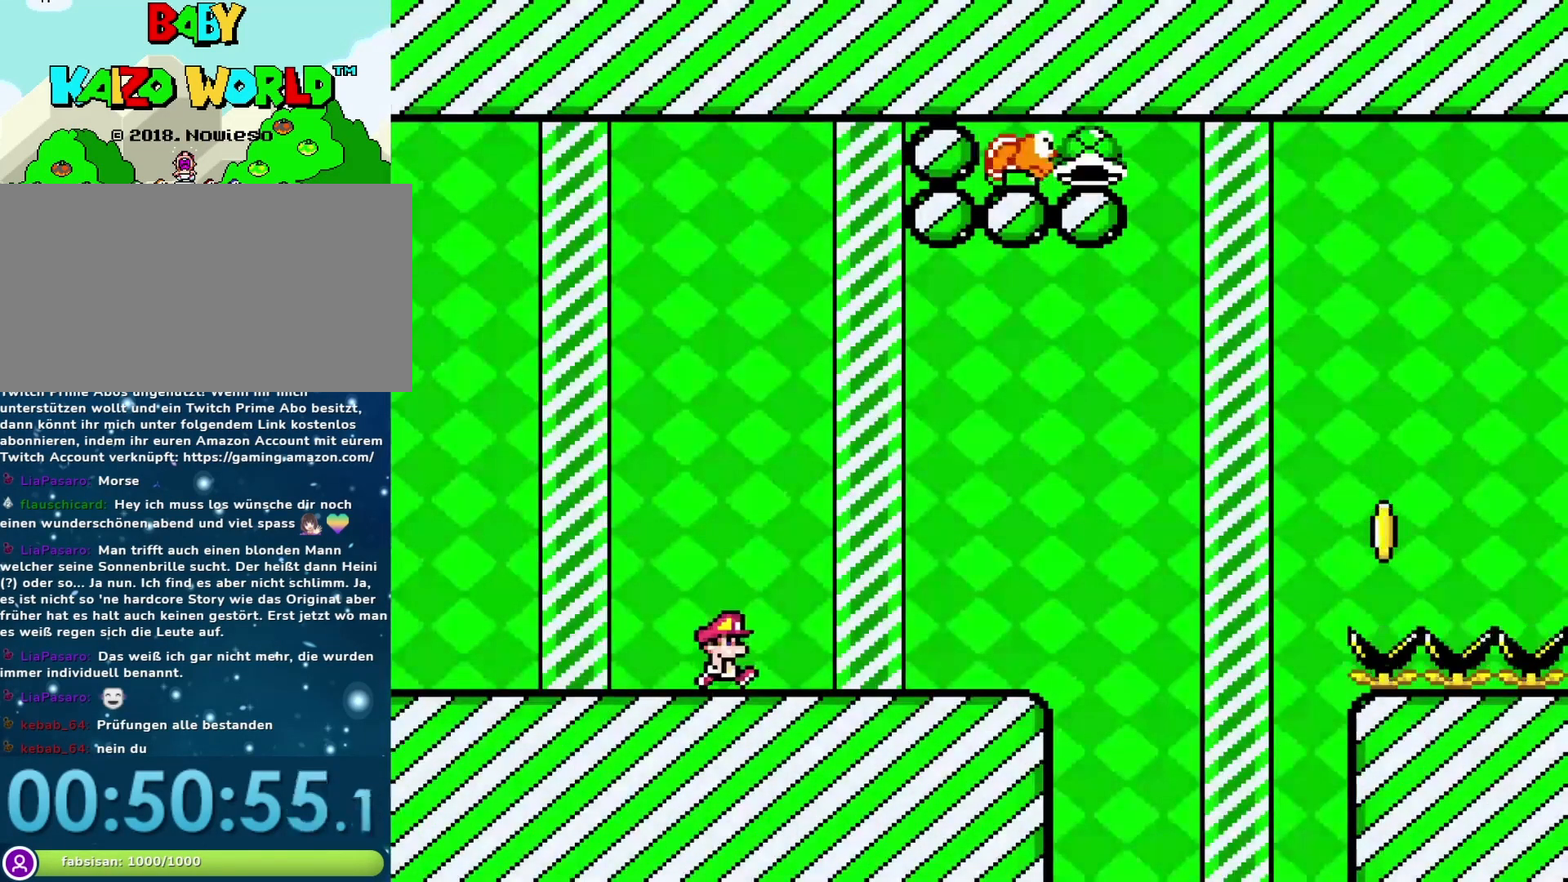
{"buttons": ["Y", "DPAD_RIGHT"], "events": []}
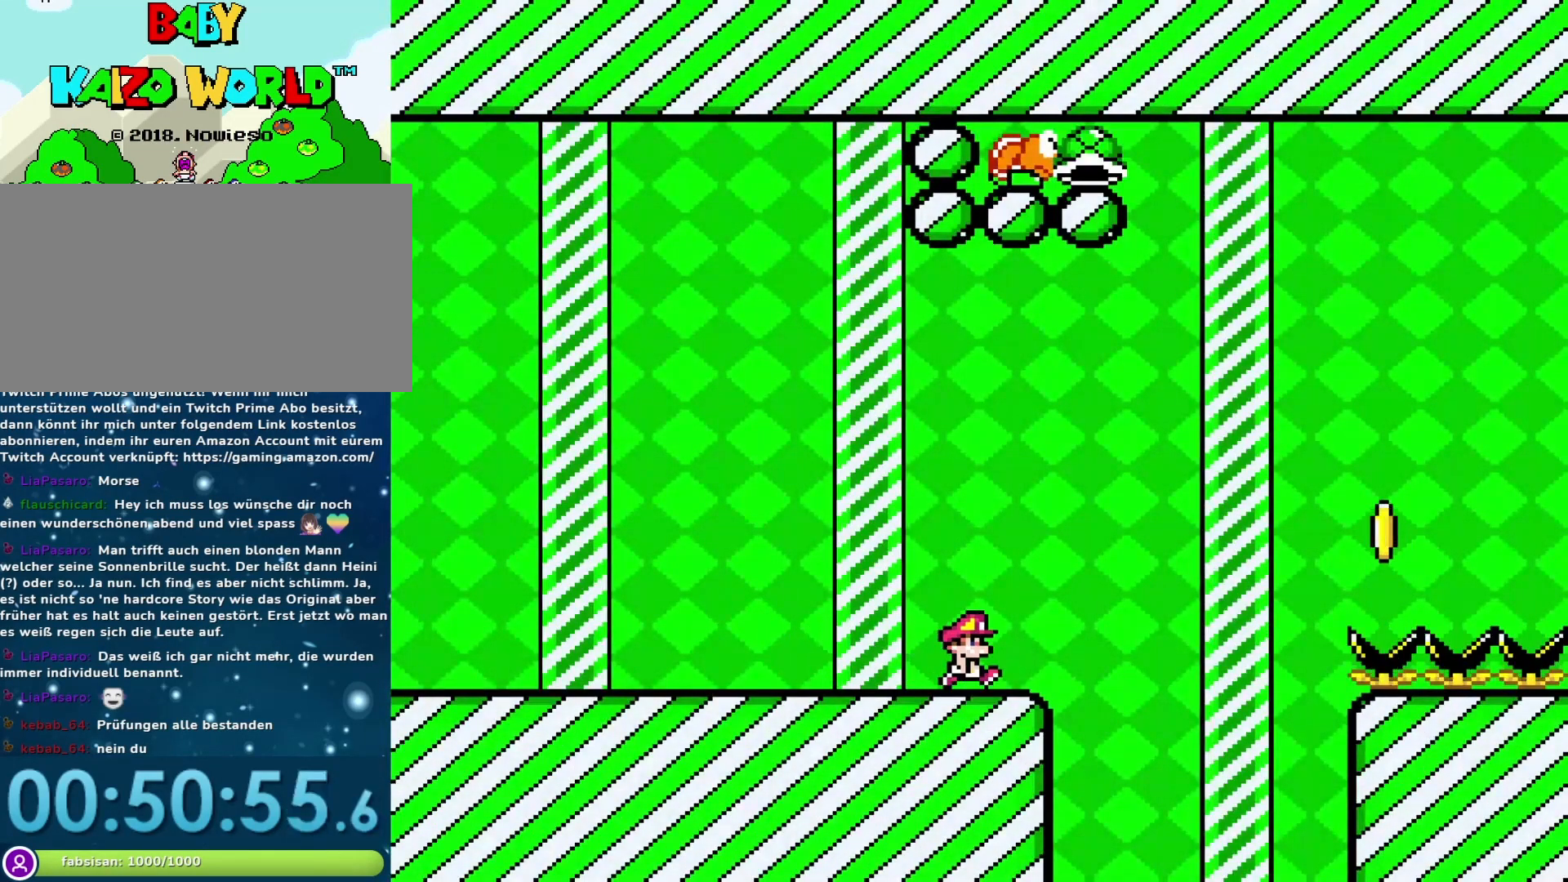
{"buttons": ["B", "Y", "DPAD_RIGHT"], "events": [[17, "B", "down"]]}
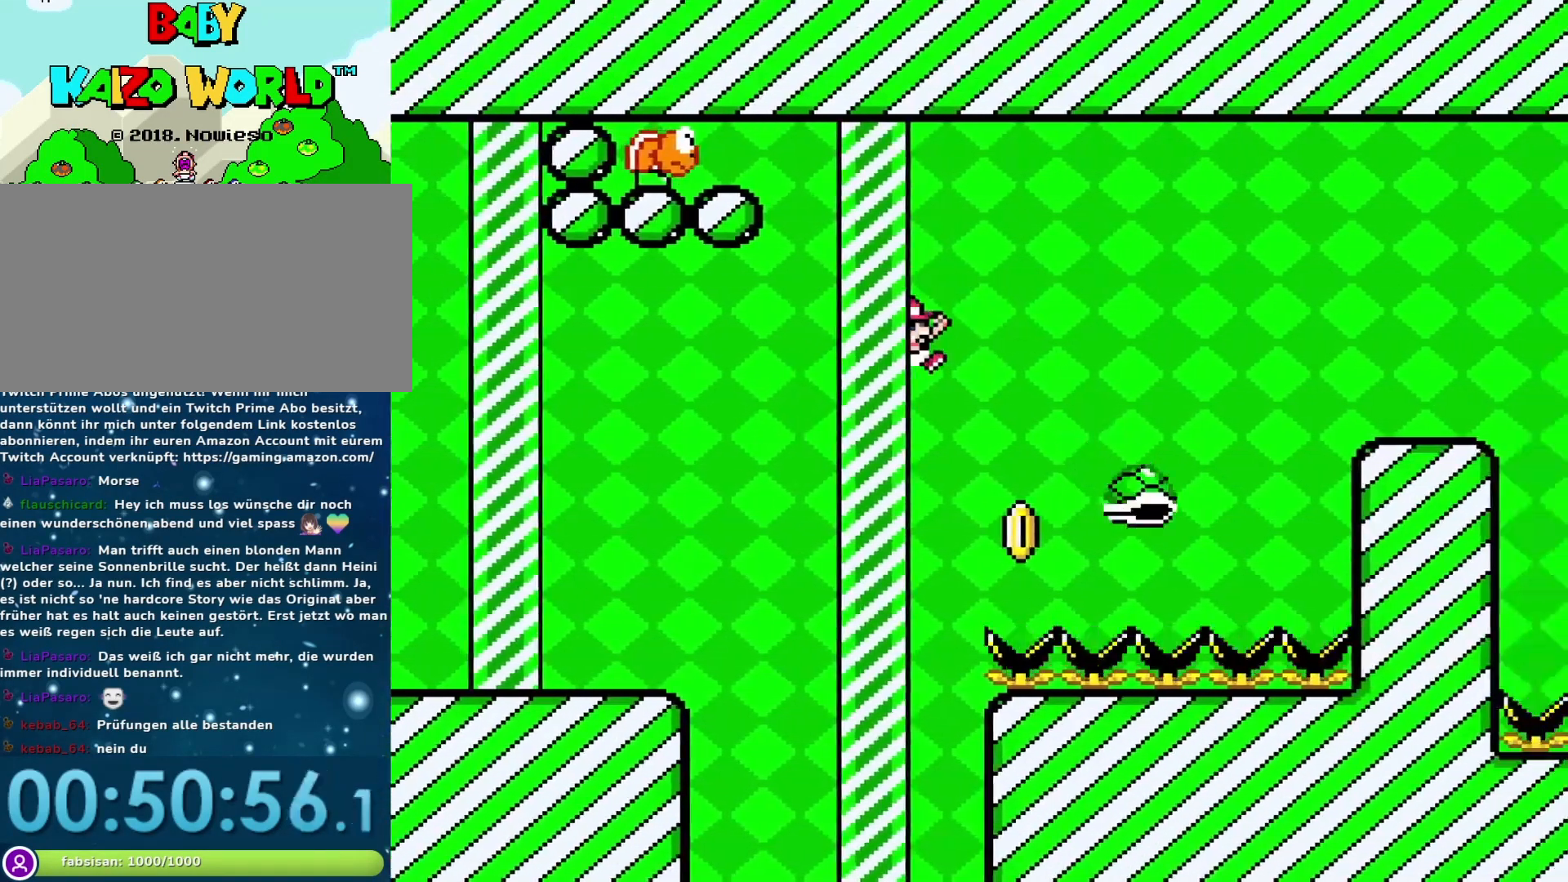
{"buttons": ["B", "Y", "DPAD_RIGHT"], "events": [[183, "DPAD_RIGHT", "up"], [233, "DPAD_LEFT", "down"], [400, "DPAD_LEFT", "up"], [433, "DPAD_RIGHT", "down"]]}